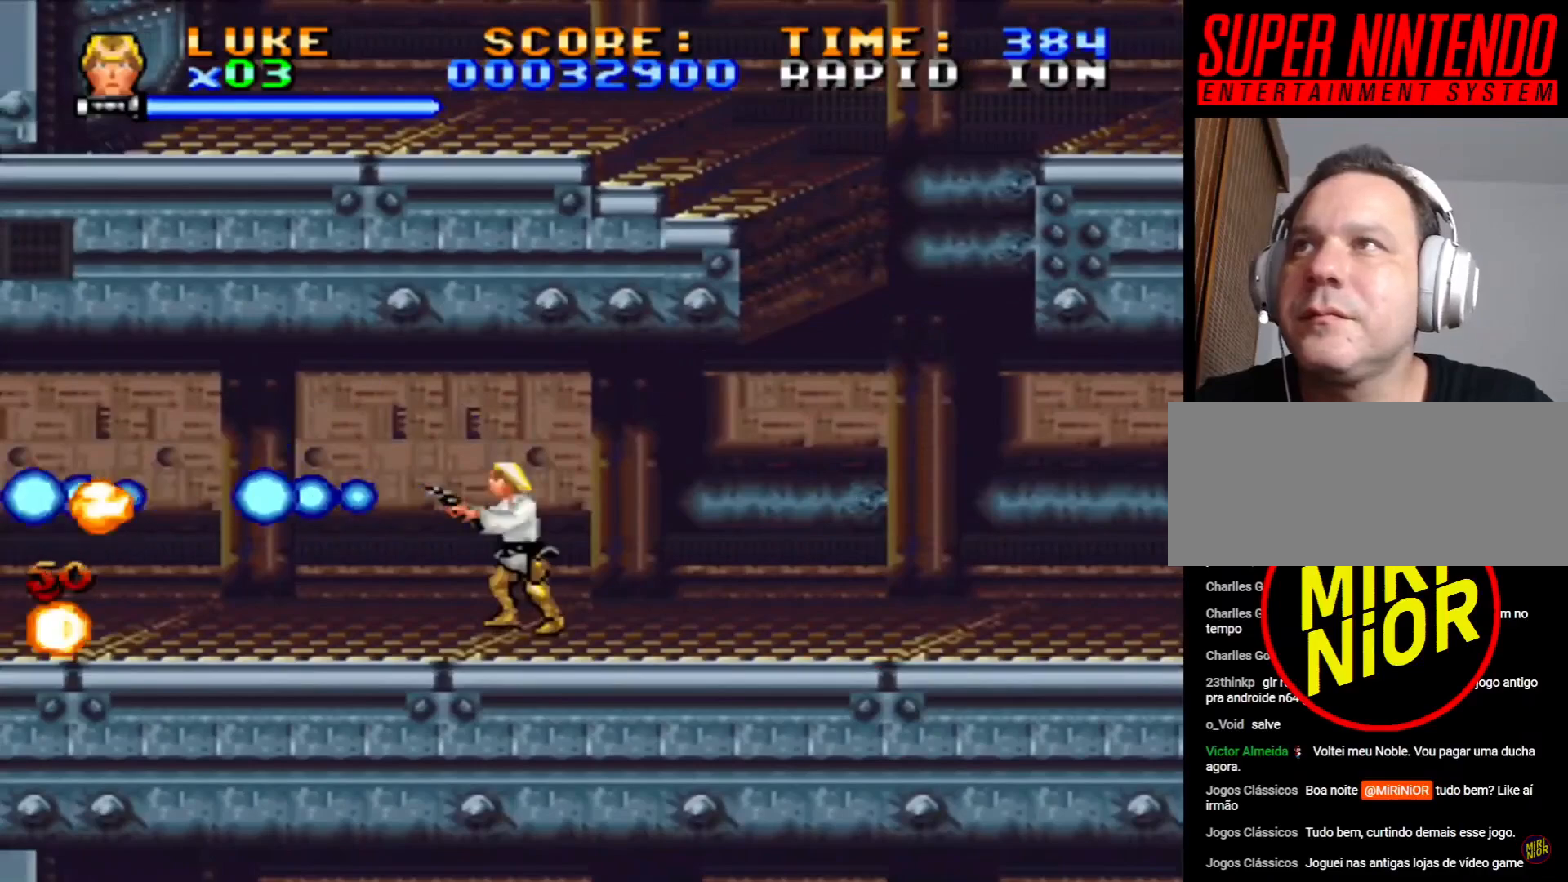
Gameplay with a controller (PlayStation layout); each line is a JSON object with the inputs held at the frame after it (dt_ms = milliseconds from this image to that frame). "events" lists button and stick changes between this image and that frame as [ms after this image, input, new state], when the widget could be followed in between. Not read: L2 L3 R2 R3.
{"dt_ms": 500, "buttons": ["DPAD_LEFT"], "events": [[50, "DPAD_DOWN", "down"], [283, "DPAD_DOWN", "up"], [300, "SQUARE", "up"]]}
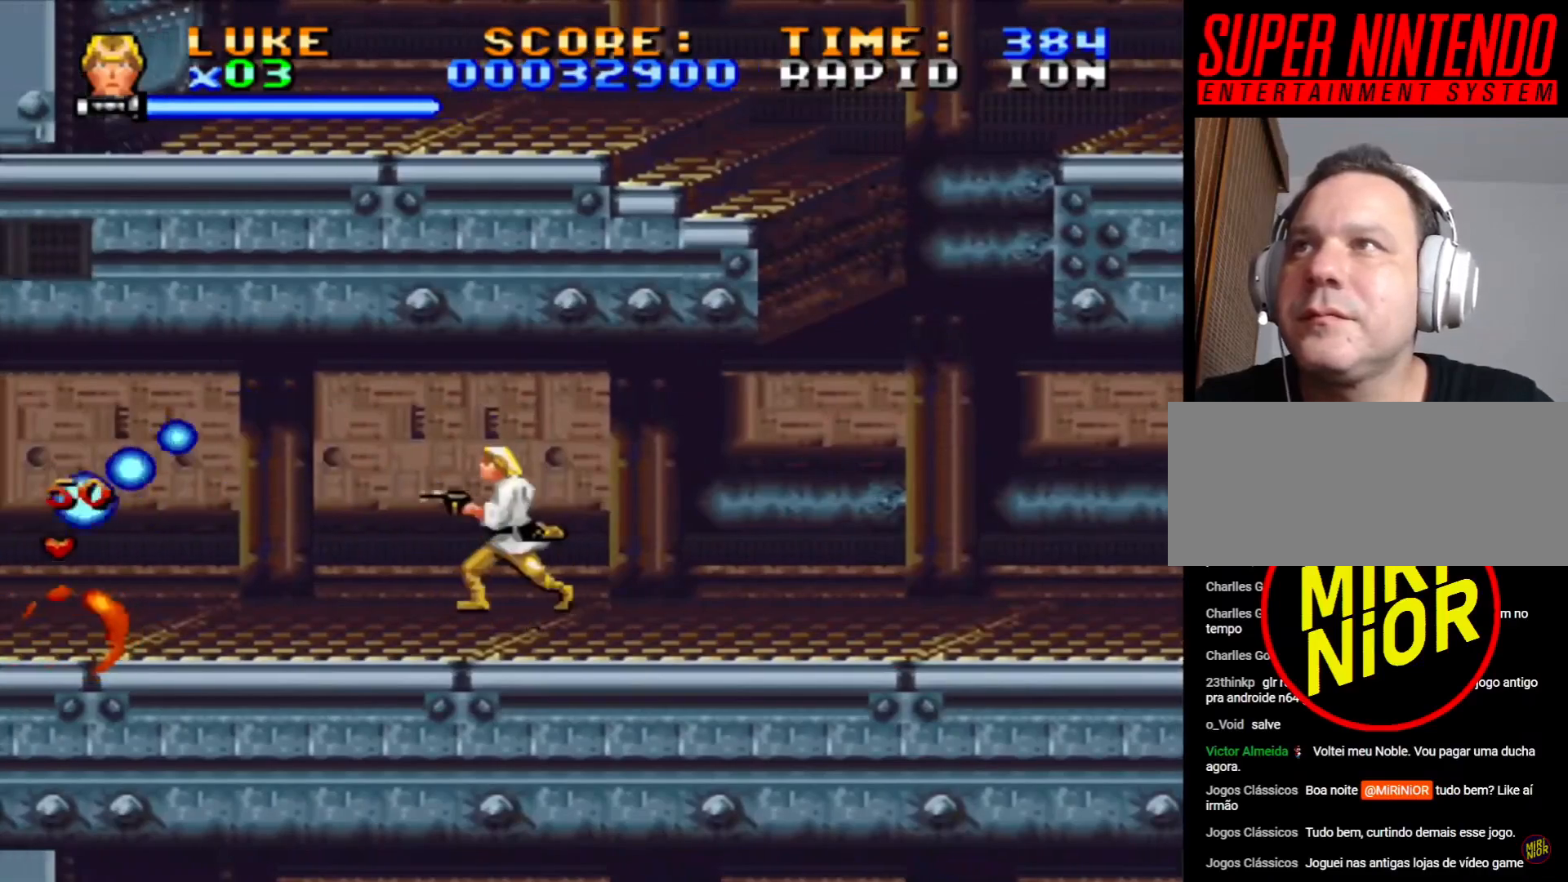
{"dt_ms": 500, "buttons": ["SQUARE", "DPAD_UP", "DPAD_LEFT"], "events": [[317, "SQUARE", "down"], [367, "DPAD_UP", "down"]]}
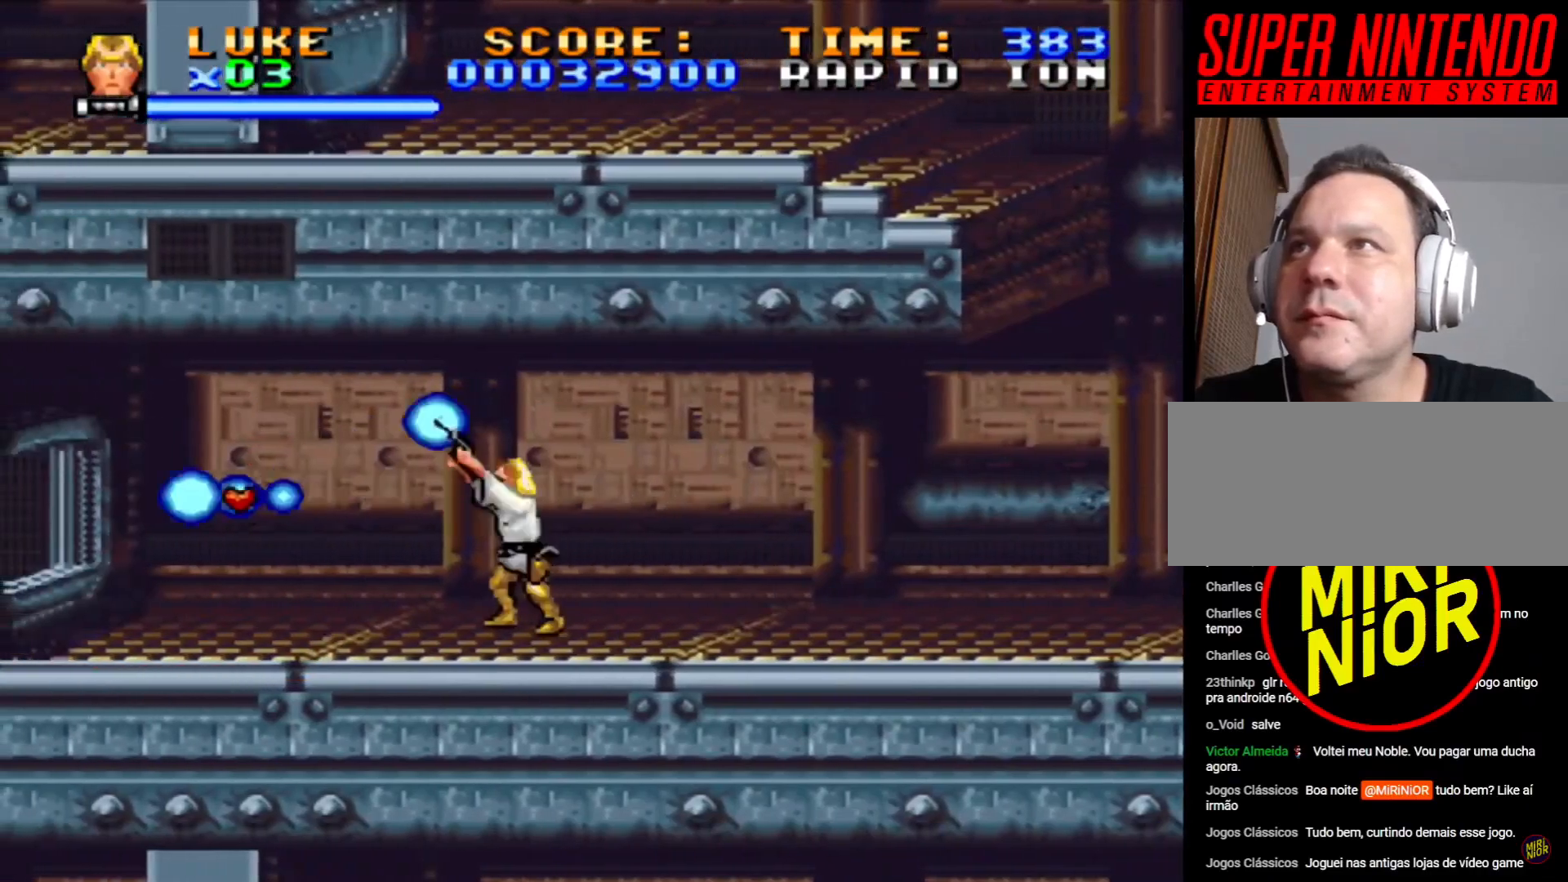
{"dt_ms": 500, "buttons": ["DPAD_UP", "DPAD_LEFT"], "events": [[267, "SQUARE", "up"]]}
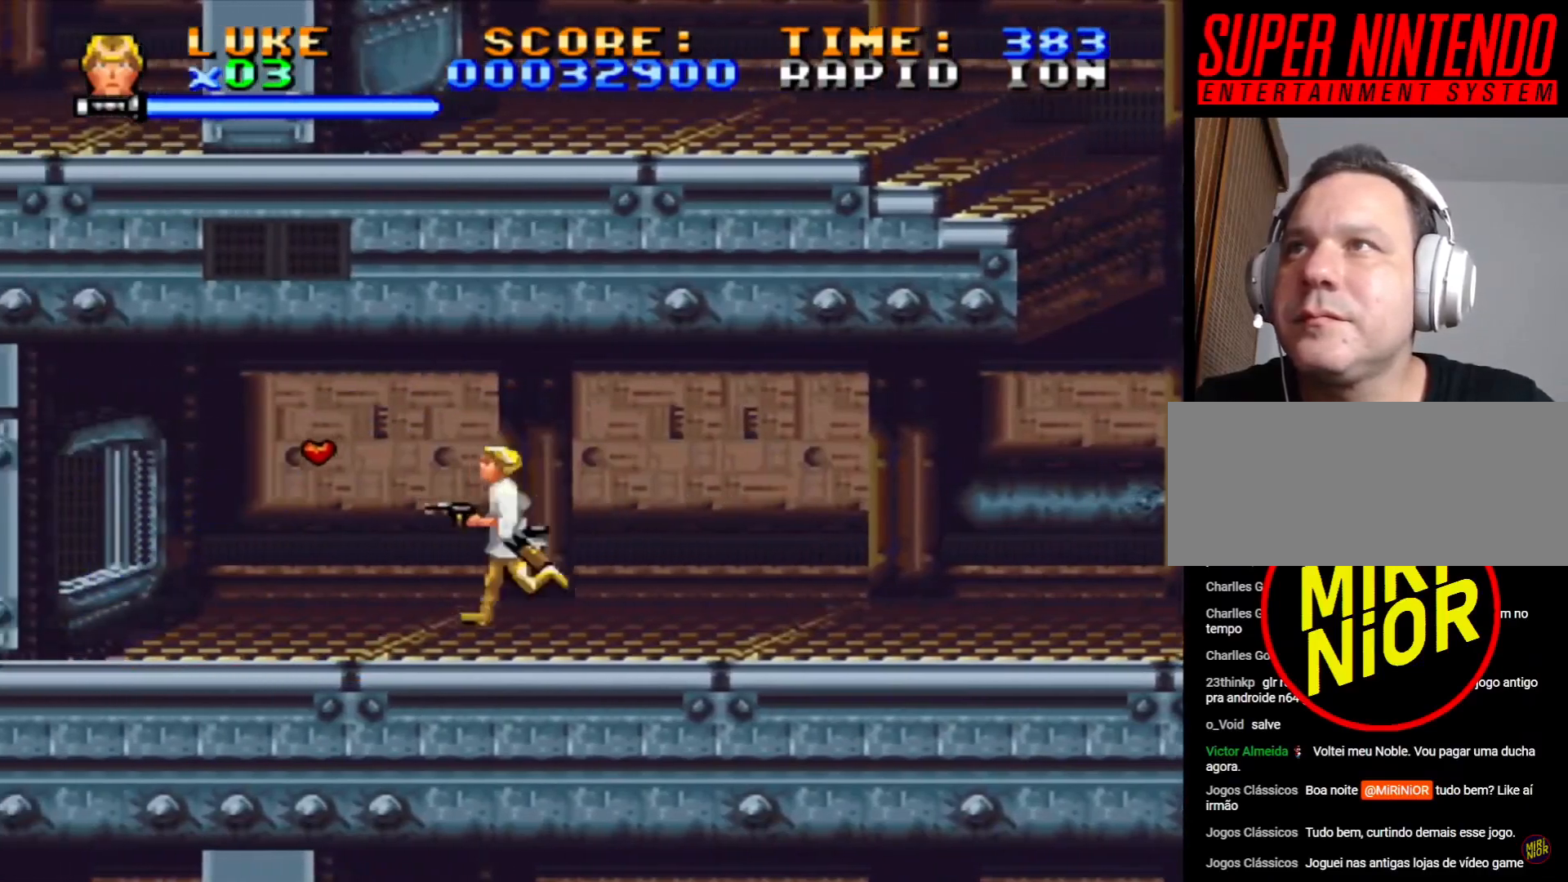
{"dt_ms": 500, "buttons": ["DPAD_UP", "DPAD_LEFT"], "events": []}
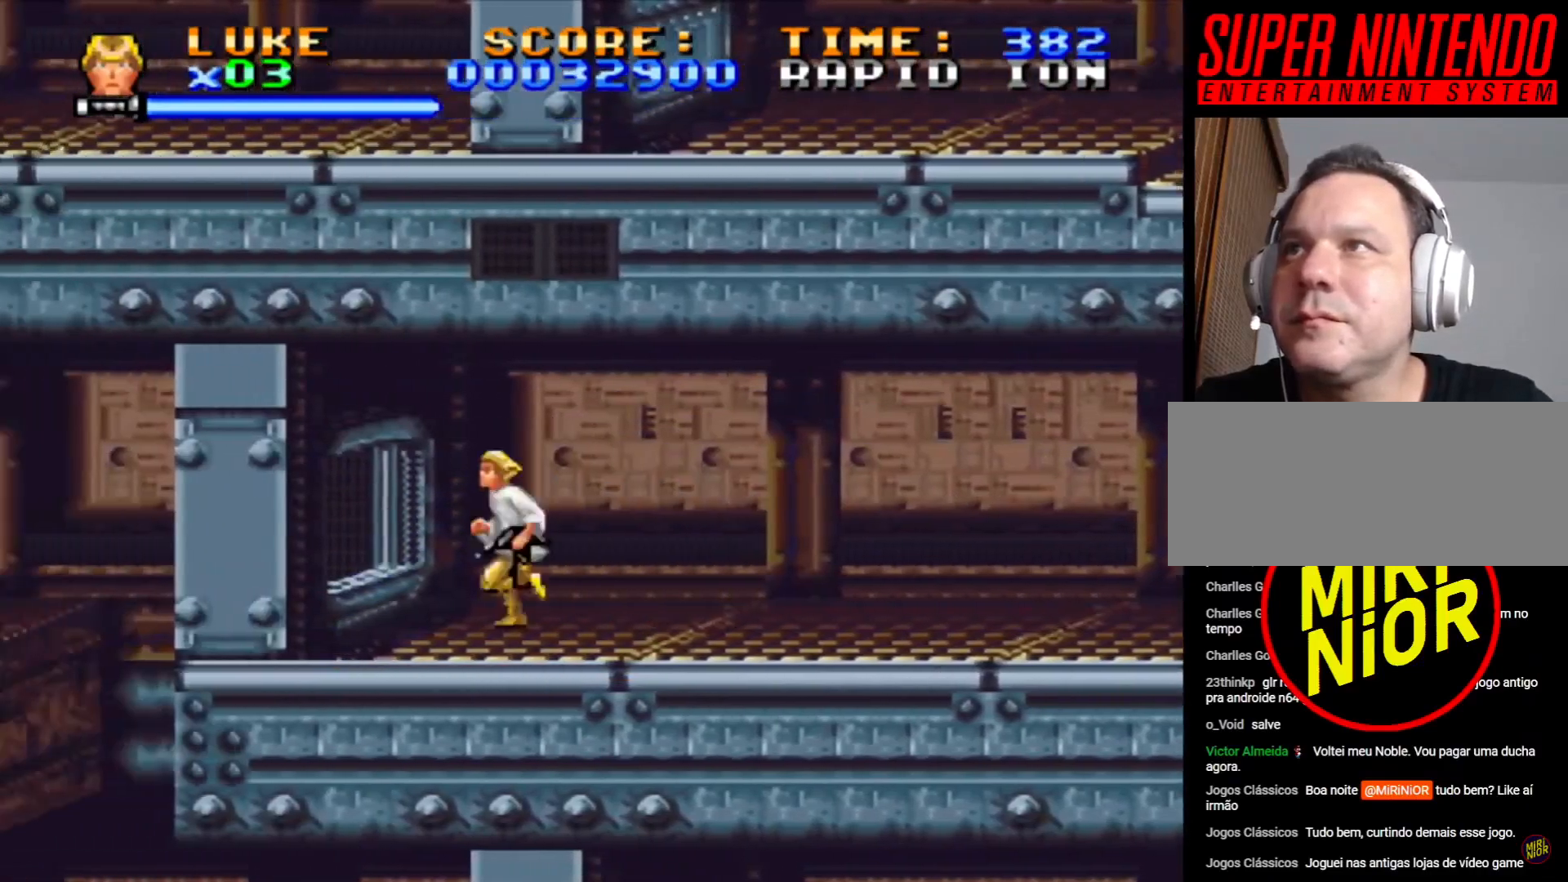
{"dt_ms": 500, "buttons": ["SQUARE", "DPAD_UP", "DPAD_LEFT"], "events": [[300, "SQUARE", "down"]]}
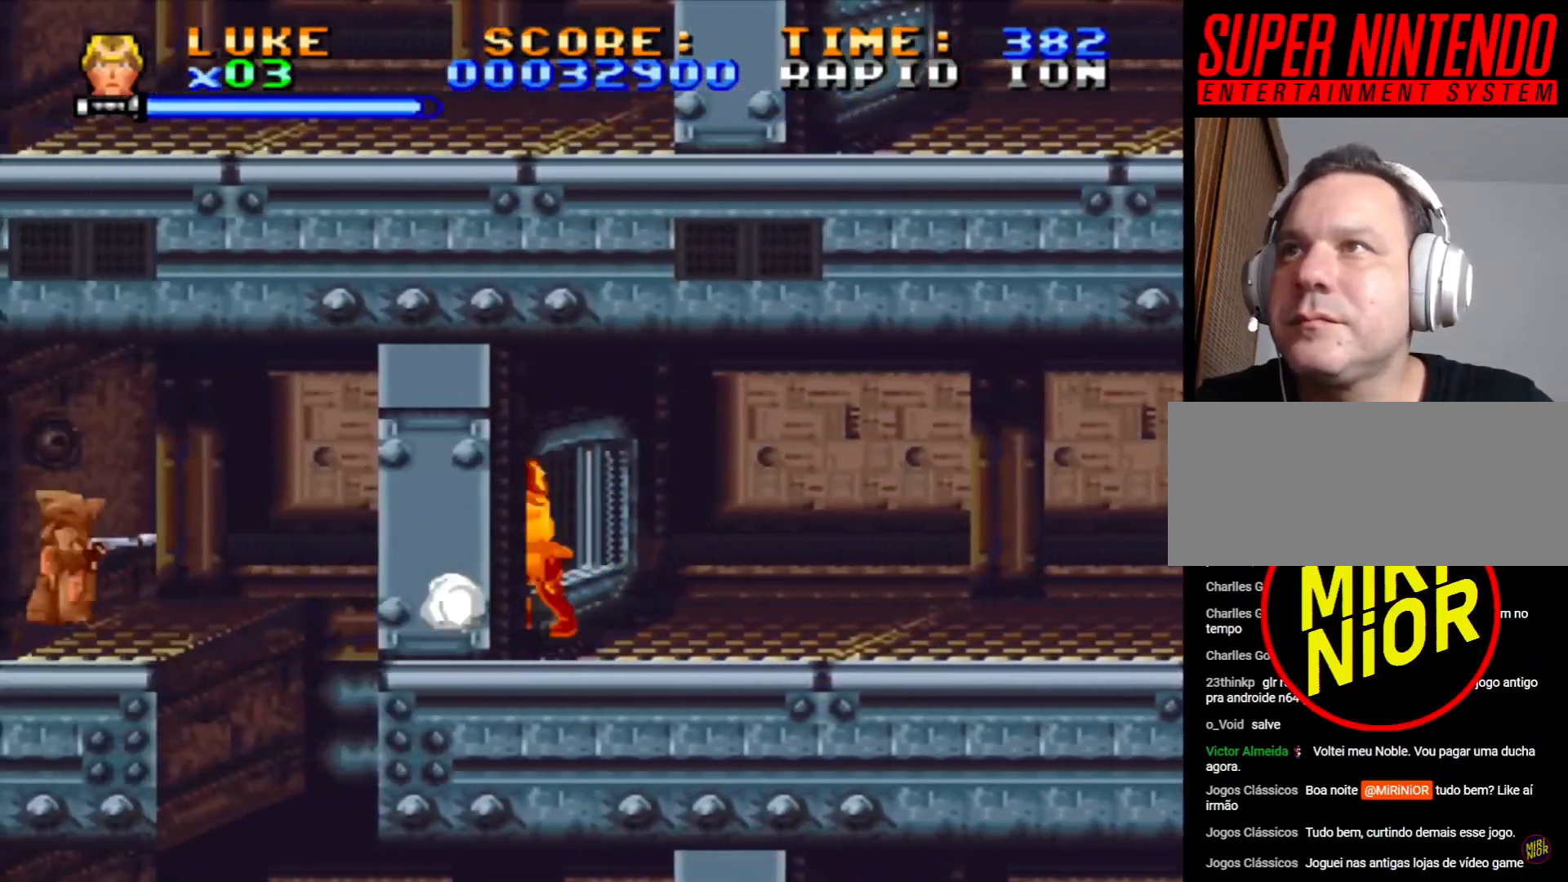
{"dt_ms": 500, "buttons": ["DPAD_UP", "DPAD_LEFT"], "events": [[500, "SQUARE", "up"]]}
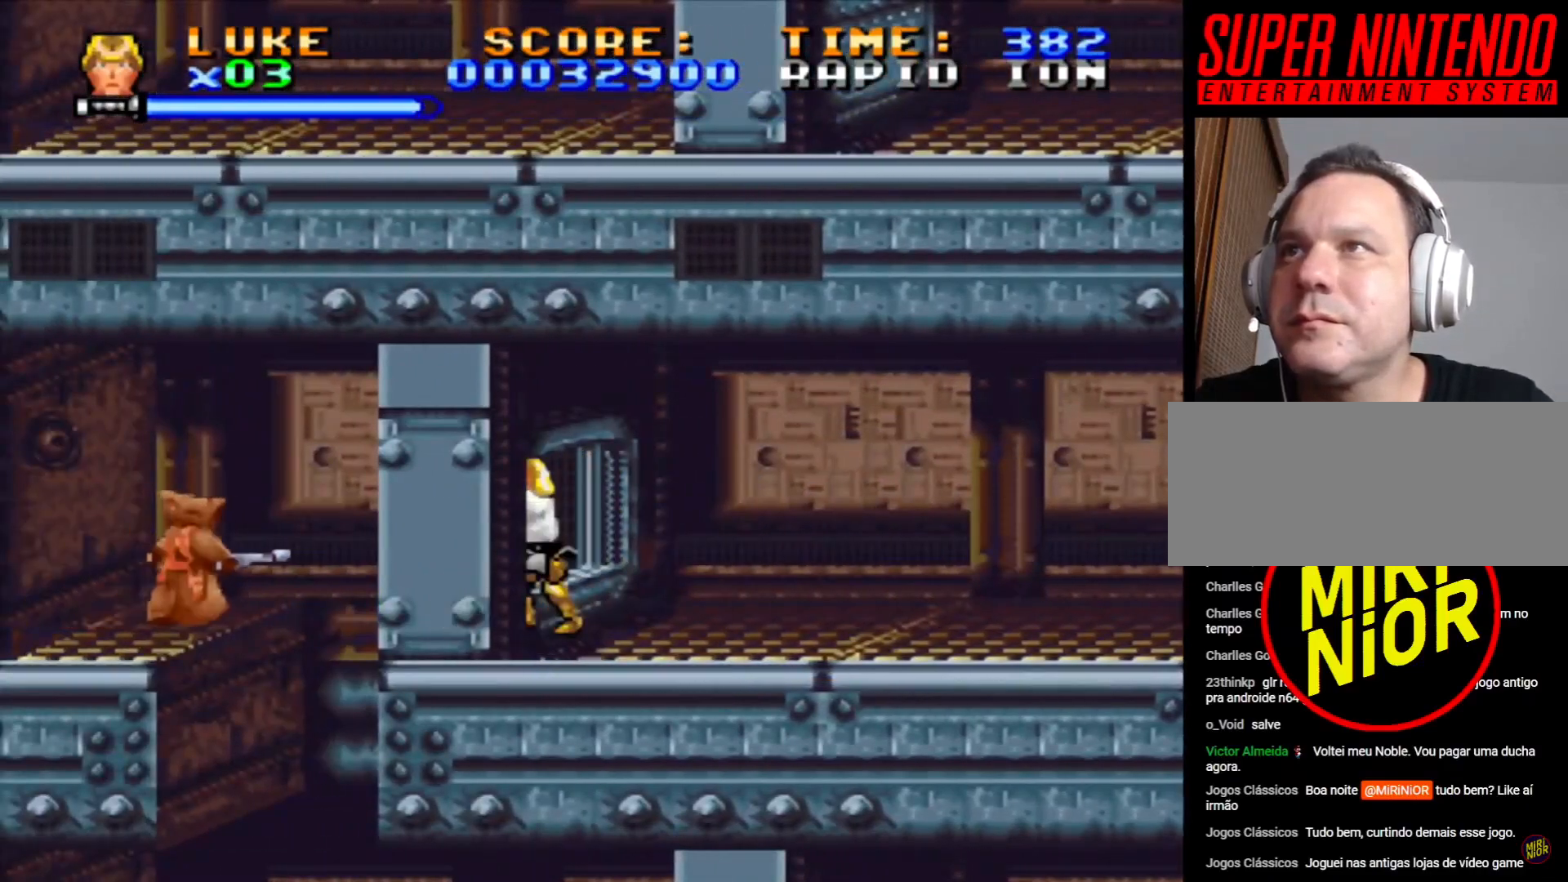
{"dt_ms": 500, "buttons": ["SQUARE", "DPAD_LEFT"], "events": [[50, "DPAD_UP", "up"], [217, "DPAD_DOWN", "down"], [233, "SQUARE", "down"], [400, "DPAD_DOWN", "up"]]}
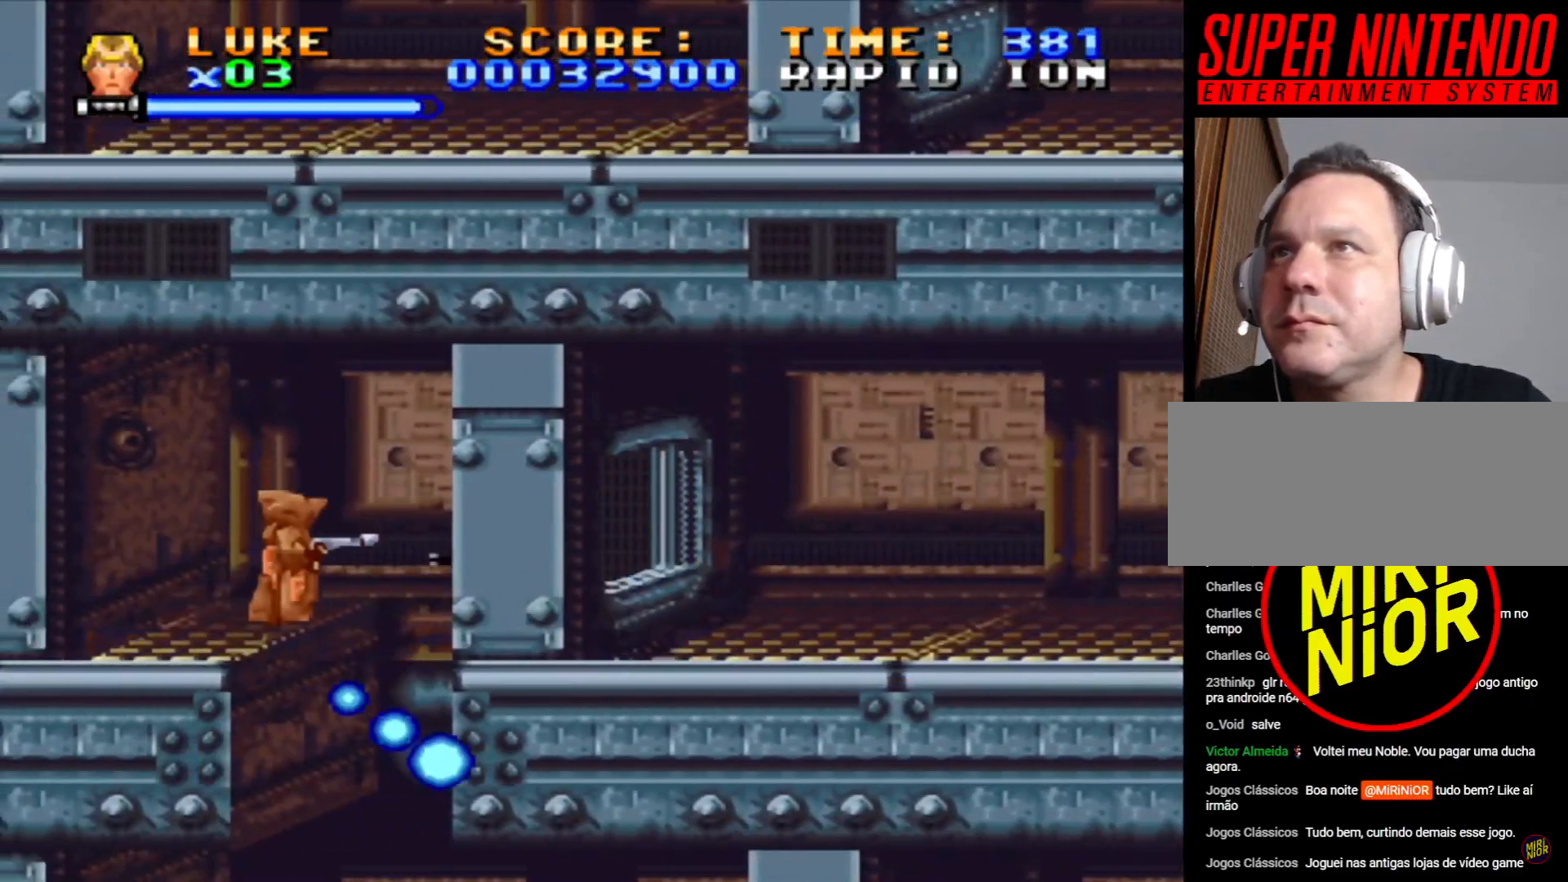
{"dt_ms": 500, "buttons": ["SQUARE", "DPAD_LEFT"], "events": [[117, "DPAD_UP", "down"], [483, "DPAD_UP", "up"]]}
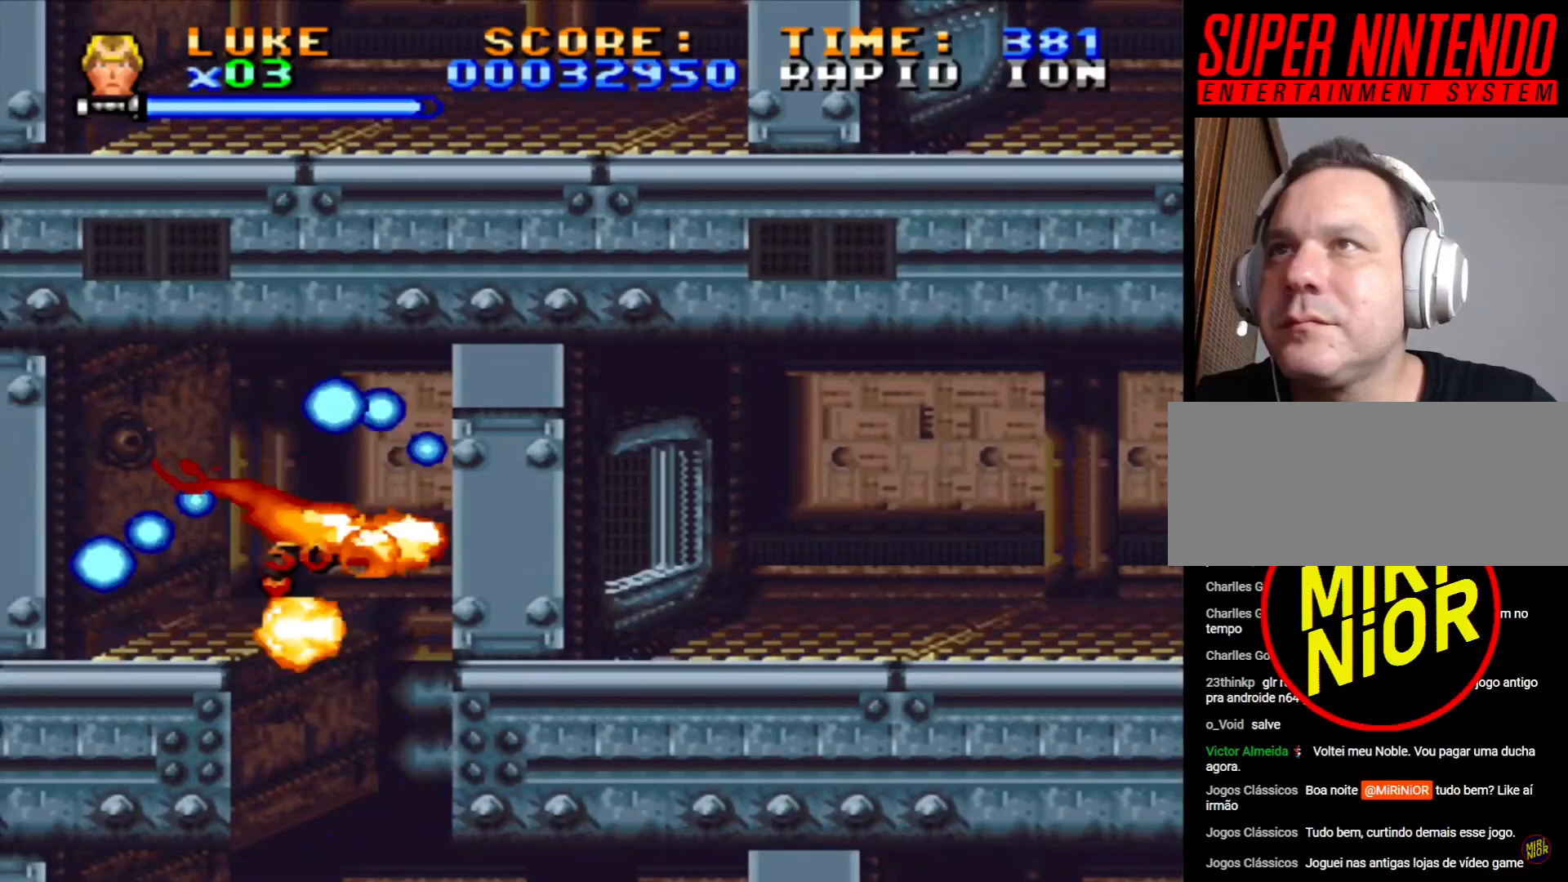
{"dt_ms": 500, "buttons": ["SQUARE"], "events": [[117, "DPAD_LEFT", "up"]]}
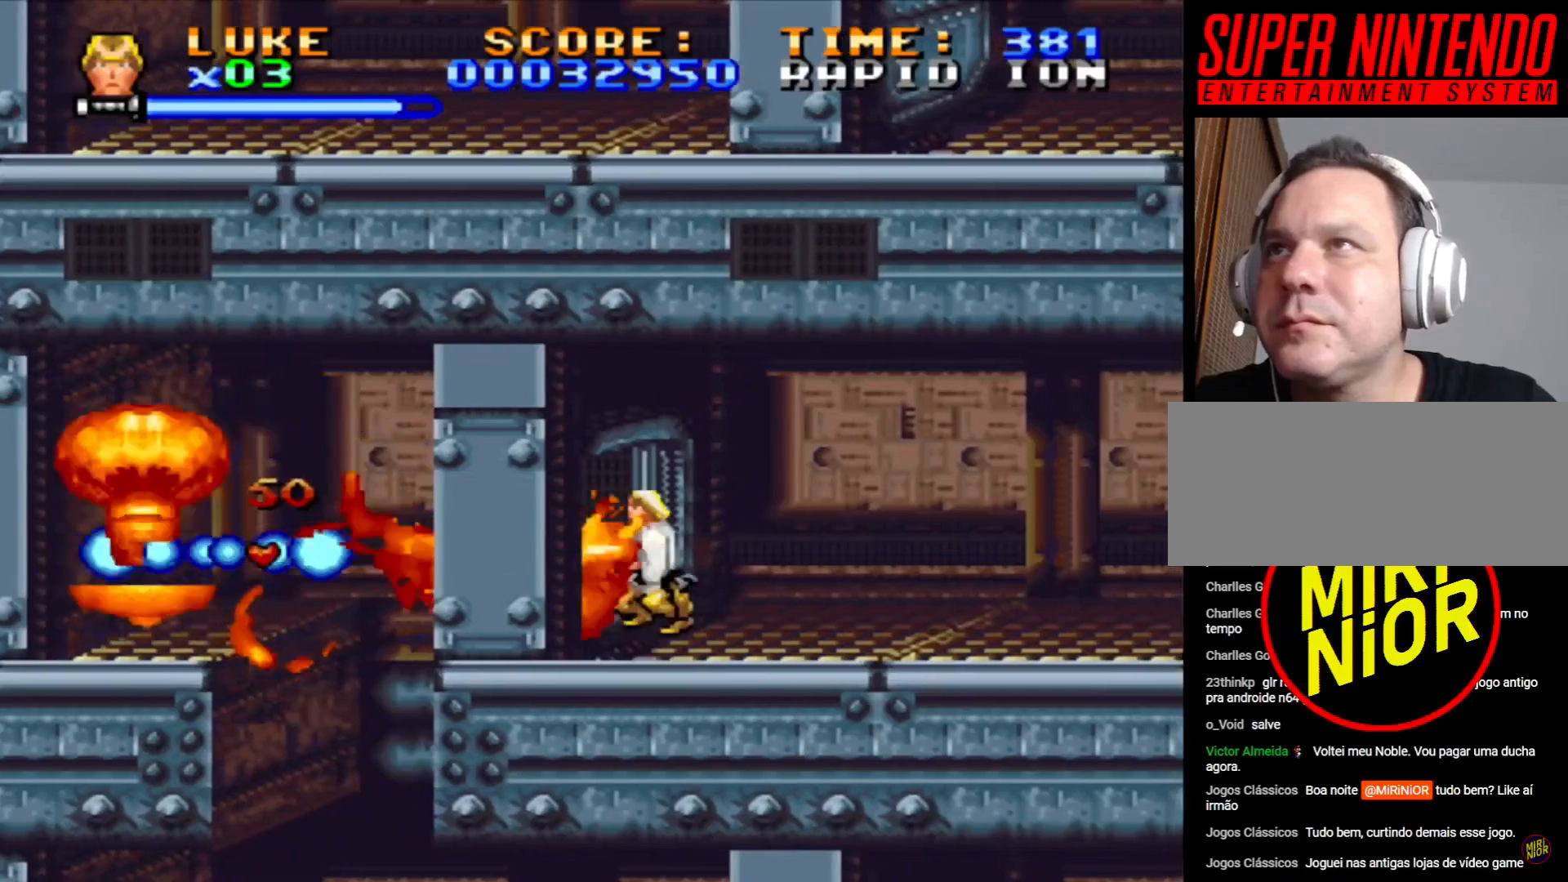
{"dt_ms": 500, "buttons": ["SQUARE"], "events": []}
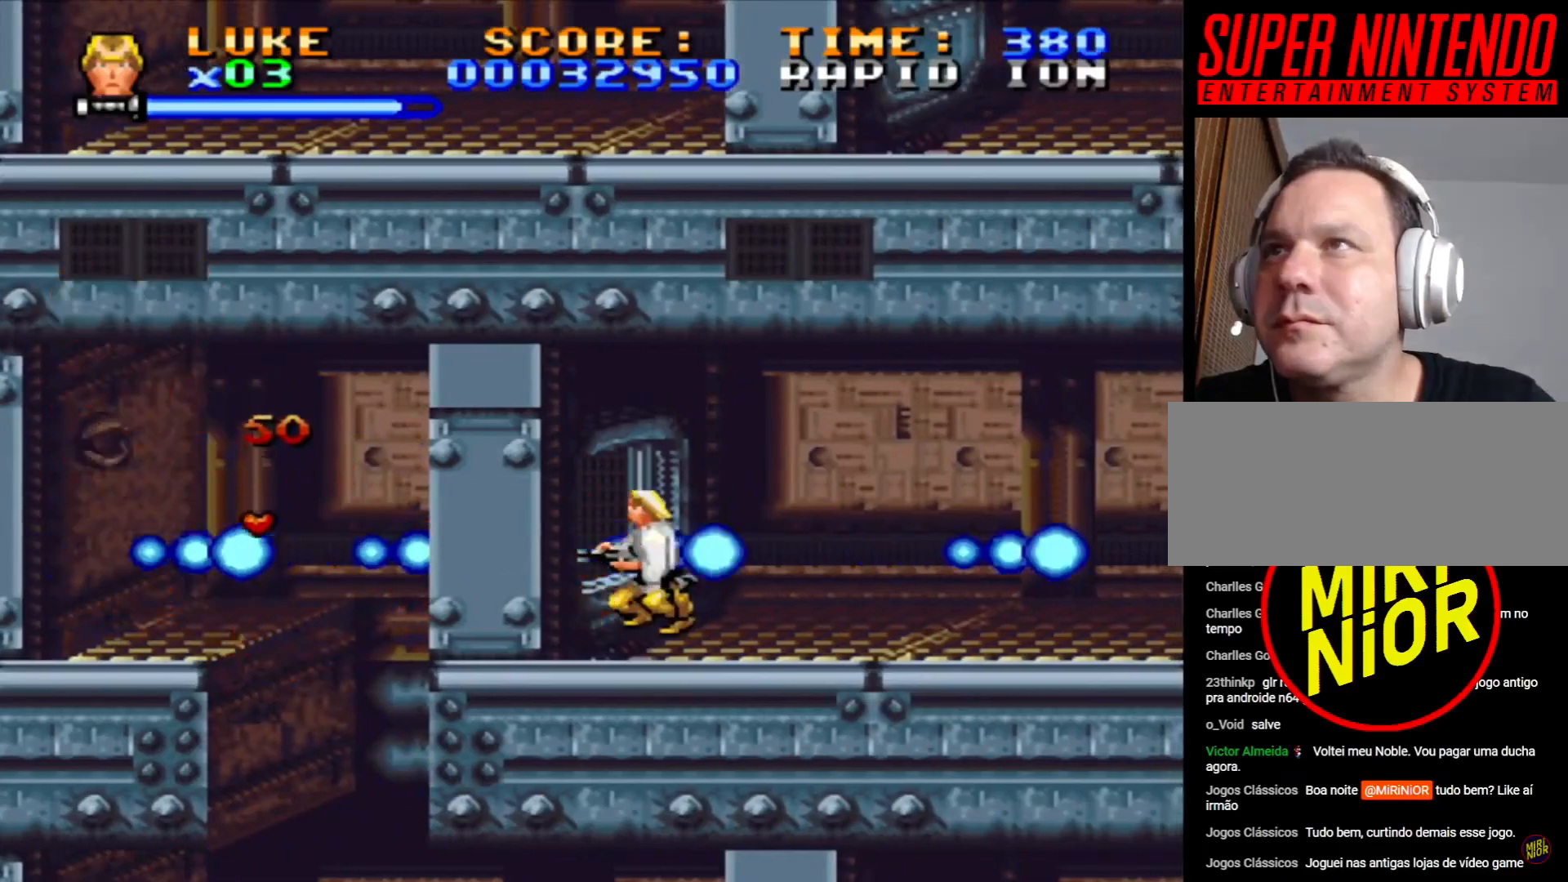
{"dt_ms": 500, "buttons": ["DPAD_LEFT"], "events": [[100, "SQUARE", "up"], [483, "DPAD_LEFT", "down"]]}
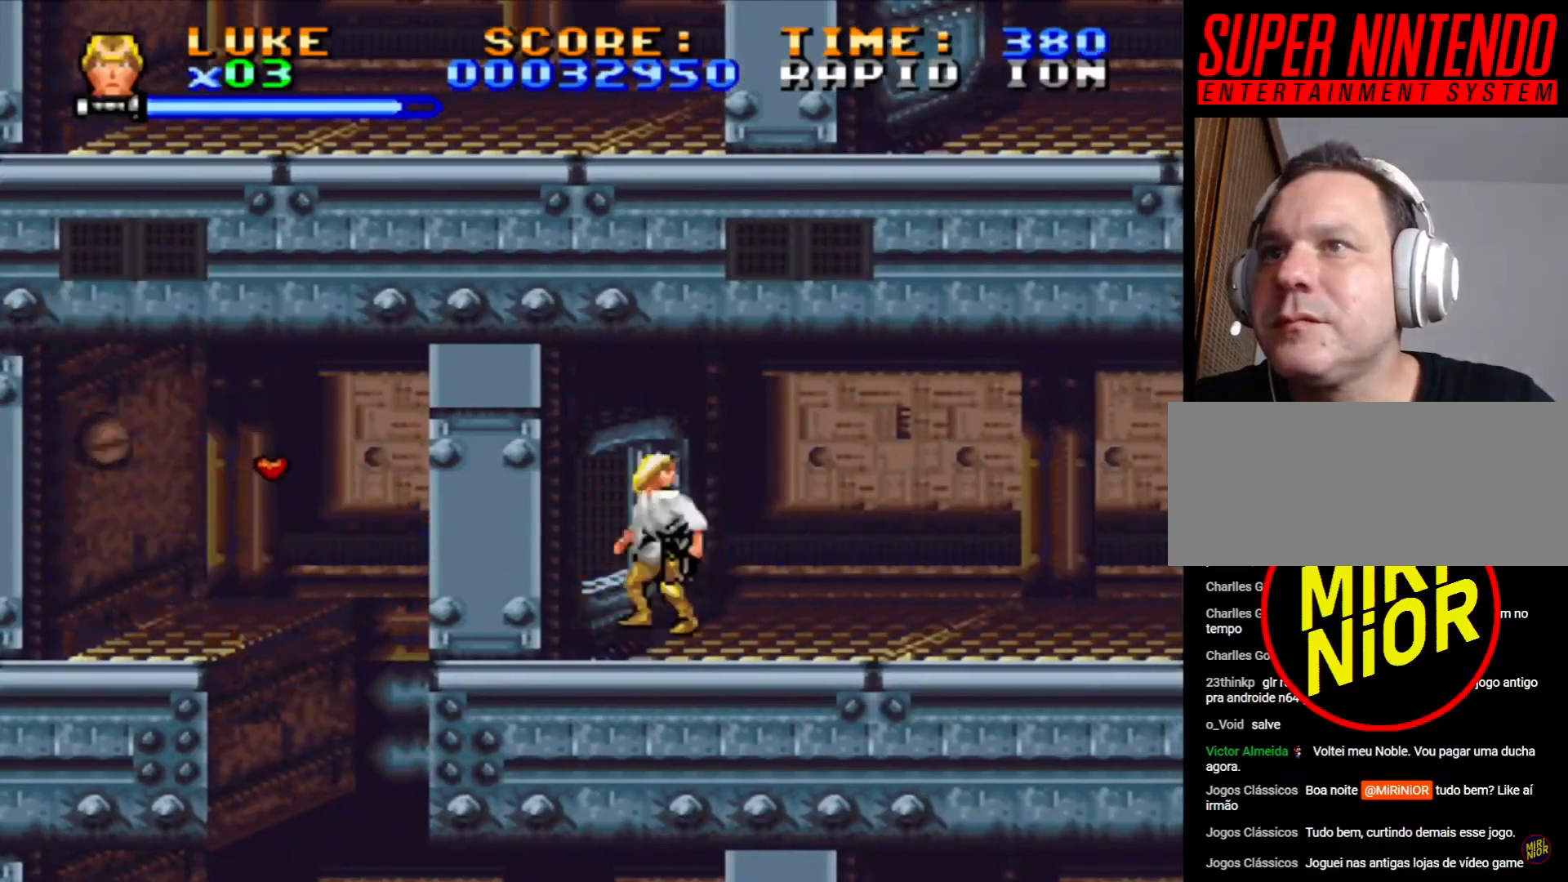
{"dt_ms": 500, "buttons": ["CROSS", "DPAD_LEFT"], "events": [[333, "CROSS", "down"]]}
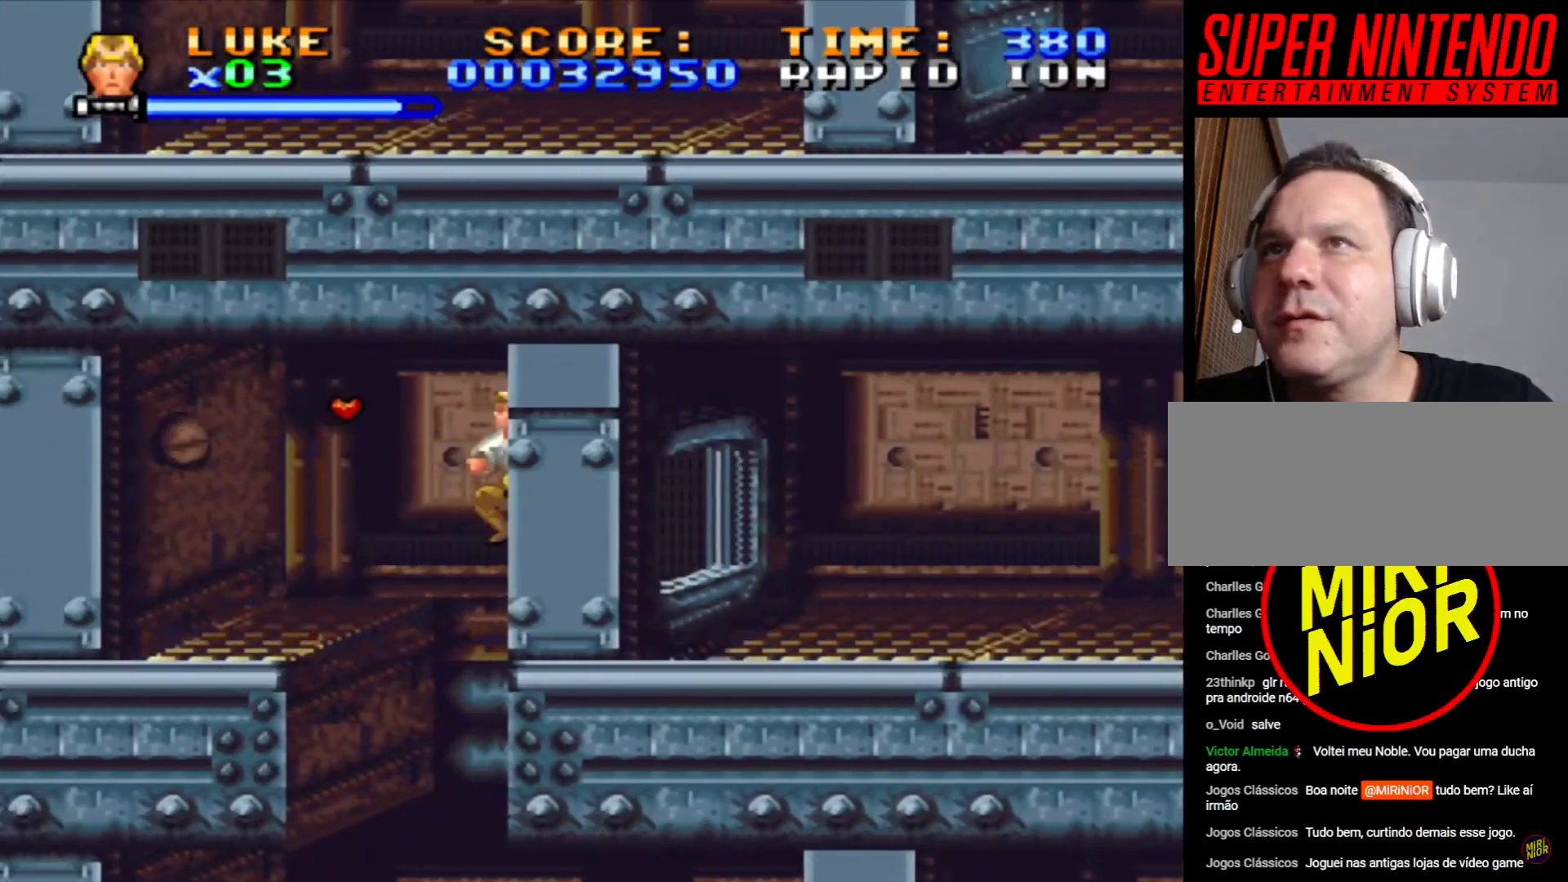
{"dt_ms": 500, "buttons": ["CROSS", "SQUARE", "DPAD_UP", "DPAD_LEFT"], "events": [[67, "CROSS", "up"], [100, "DPAD_UP", "down"], [133, "SQUARE", "down"], [150, "CROSS", "down"]]}
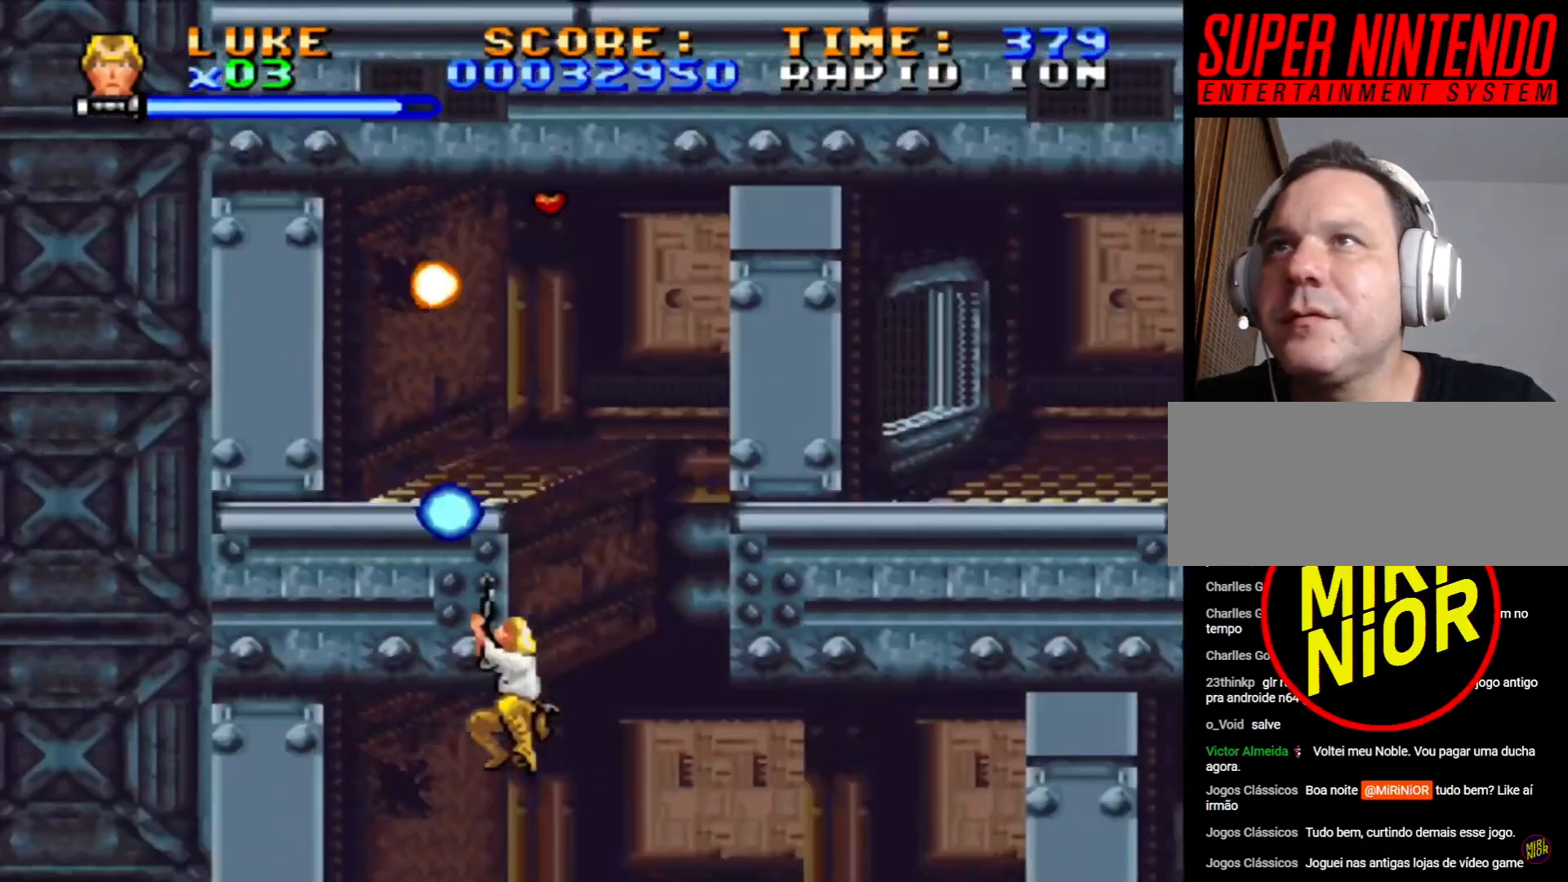
{"dt_ms": 500, "buttons": ["SQUARE", "DPAD_RIGHT"], "events": [[150, "CROSS", "up"], [217, "DPAD_LEFT", "up"], [250, "DPAD_UP", "up"], [350, "DPAD_RIGHT", "down"]]}
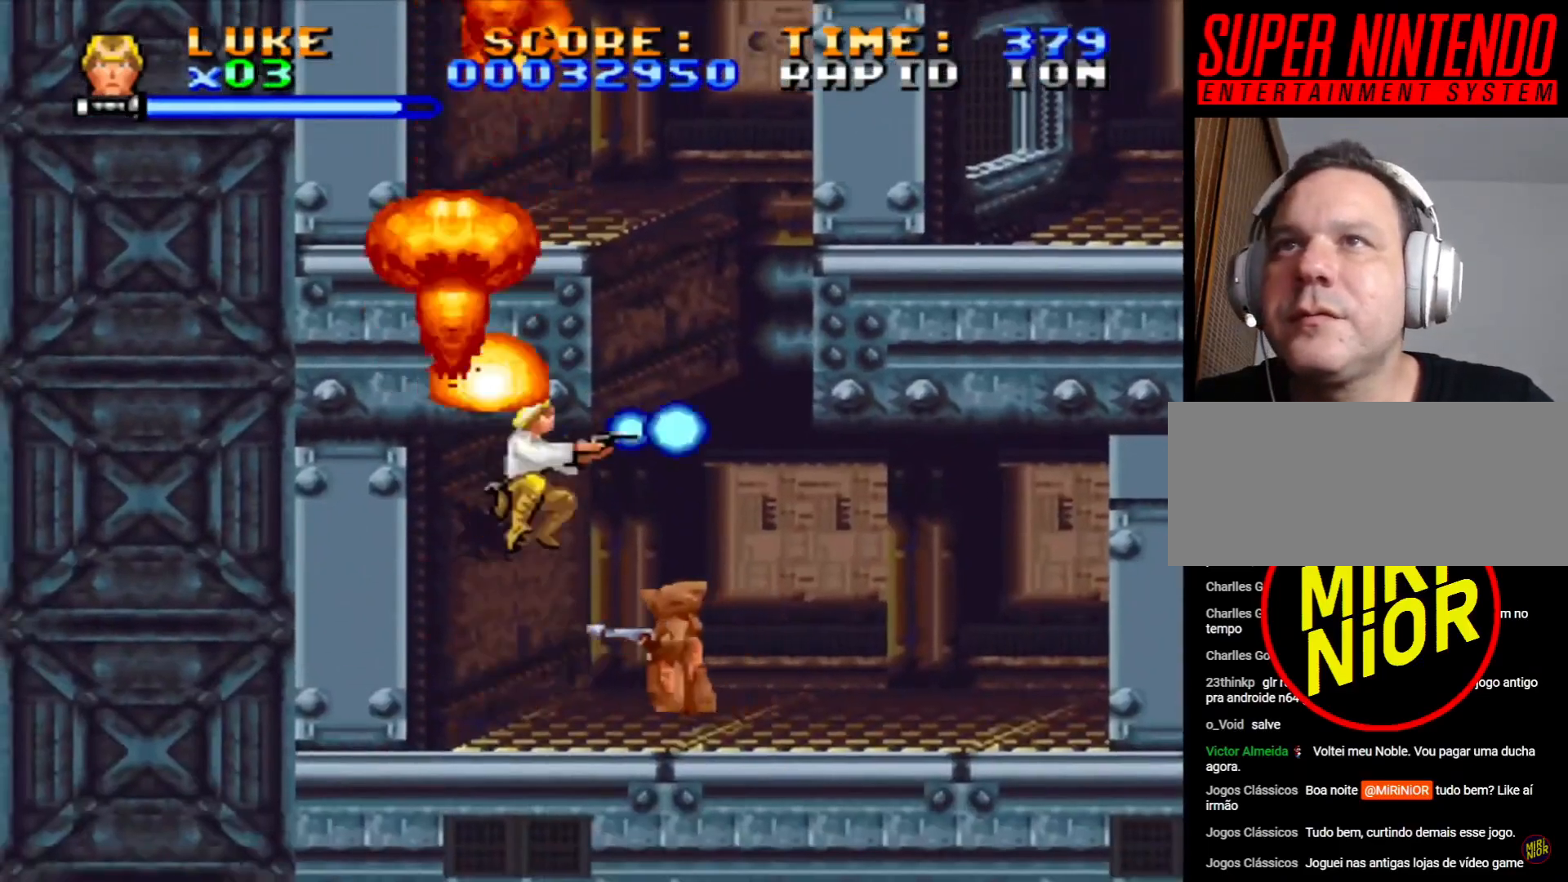
{"dt_ms": 500, "buttons": ["SQUARE", "DPAD_DOWN"], "events": [[67, "DPAD_RIGHT", "up"], [217, "DPAD_DOWN", "down"]]}
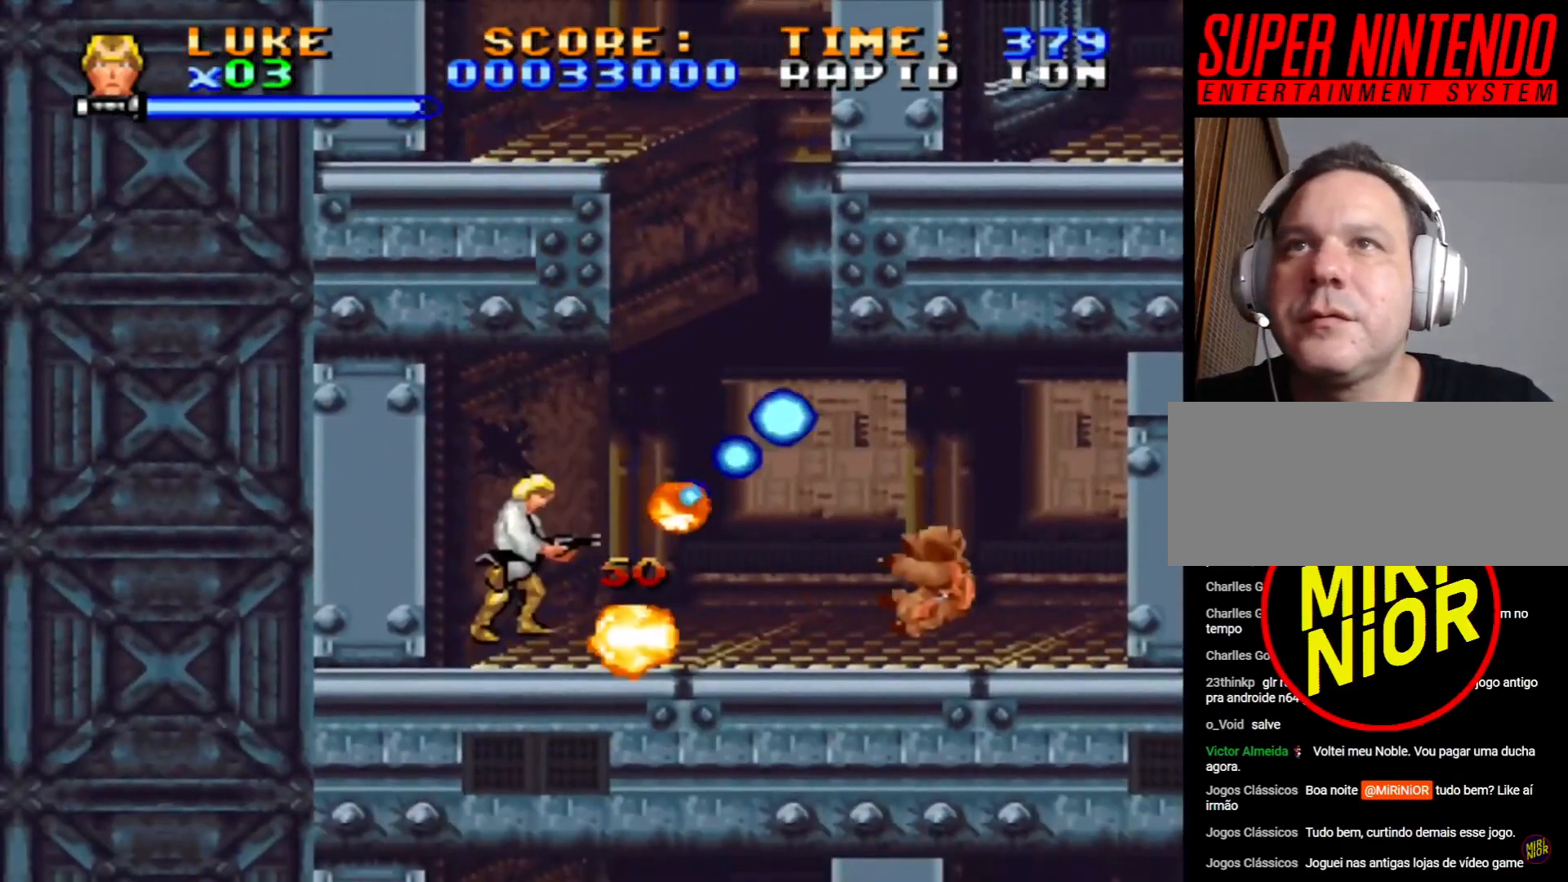
{"dt_ms": 500, "buttons": ["DPAD_RIGHT"], "events": [[183, "DPAD_DOWN", "up"], [217, "SQUARE", "up"], [317, "DPAD_RIGHT", "down"]]}
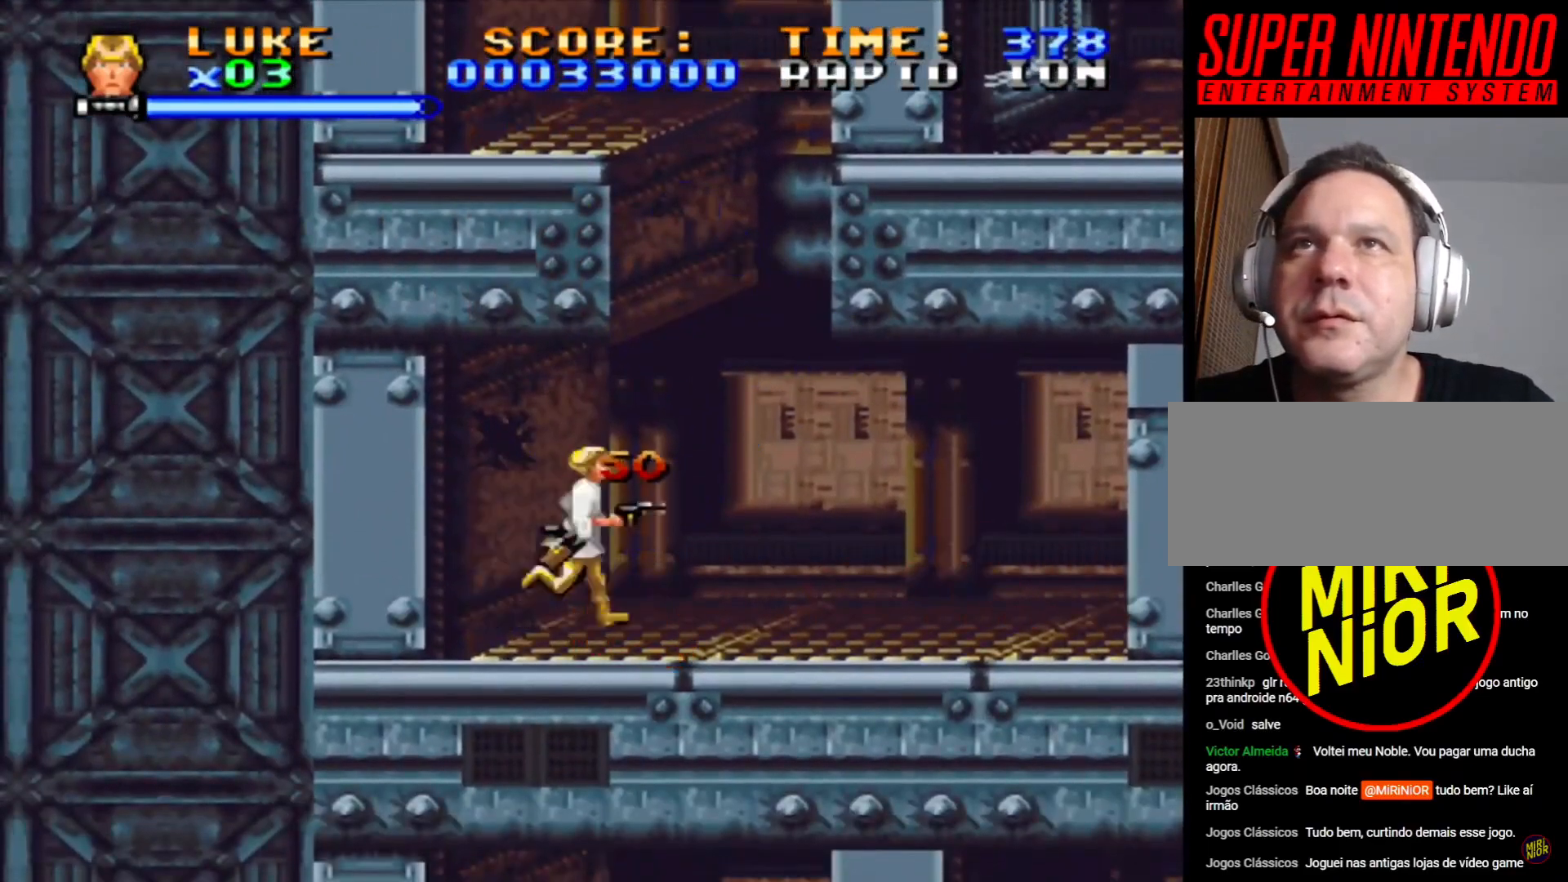
{"dt_ms": 500, "buttons": ["DPAD_RIGHT"], "events": []}
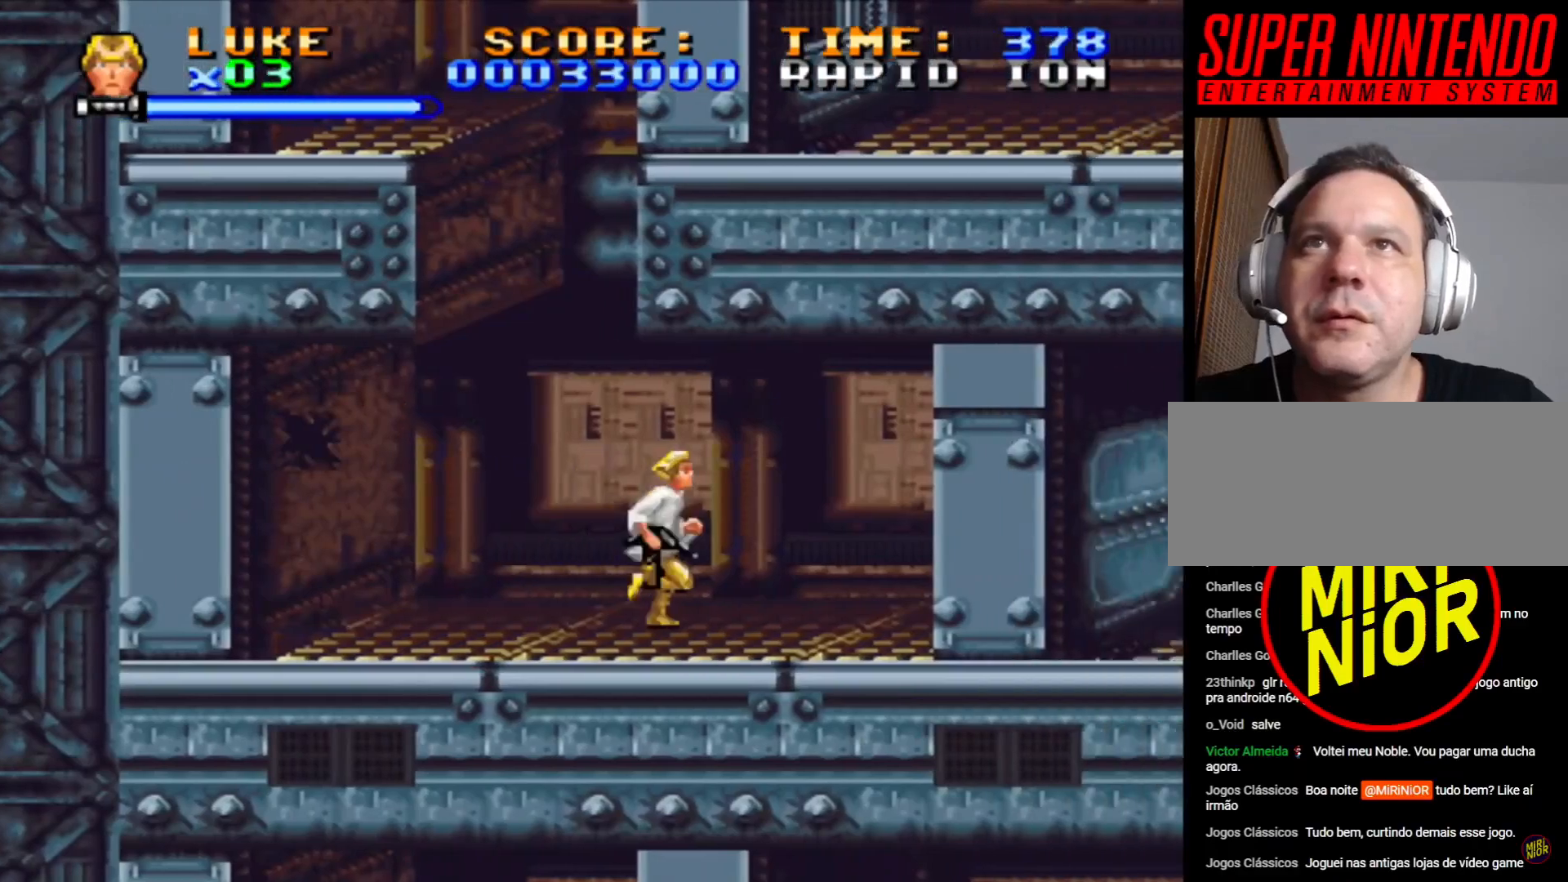
{"dt_ms": 500, "buttons": ["SQUARE", "DPAD_RIGHT"], "events": [[100, "SQUARE", "down"]]}
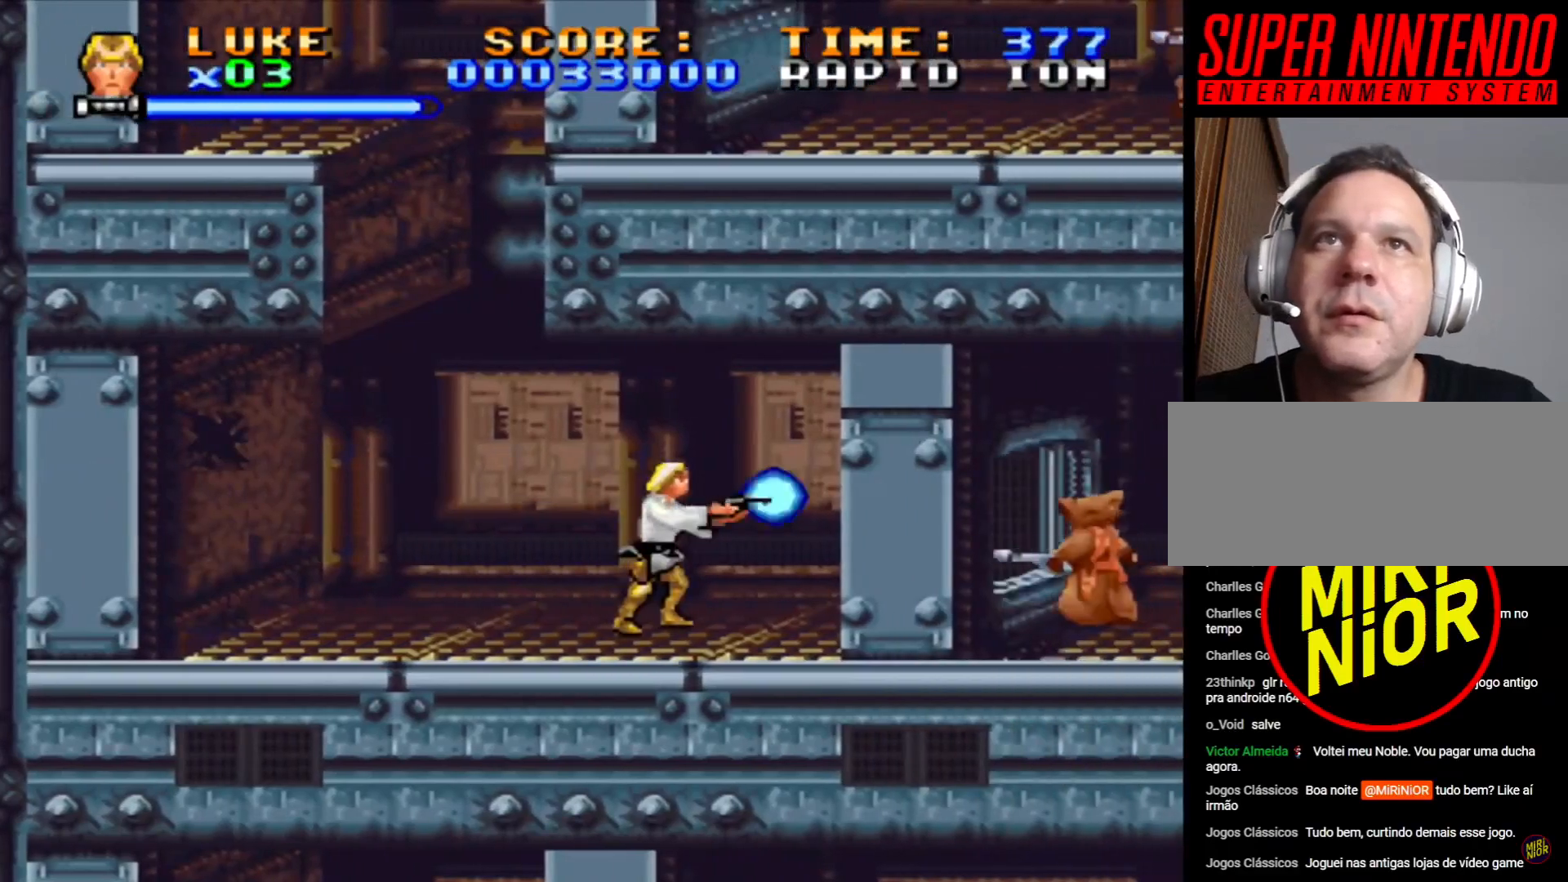
{"dt_ms": 500, "buttons": ["SQUARE", "DPAD_RIGHT"], "events": []}
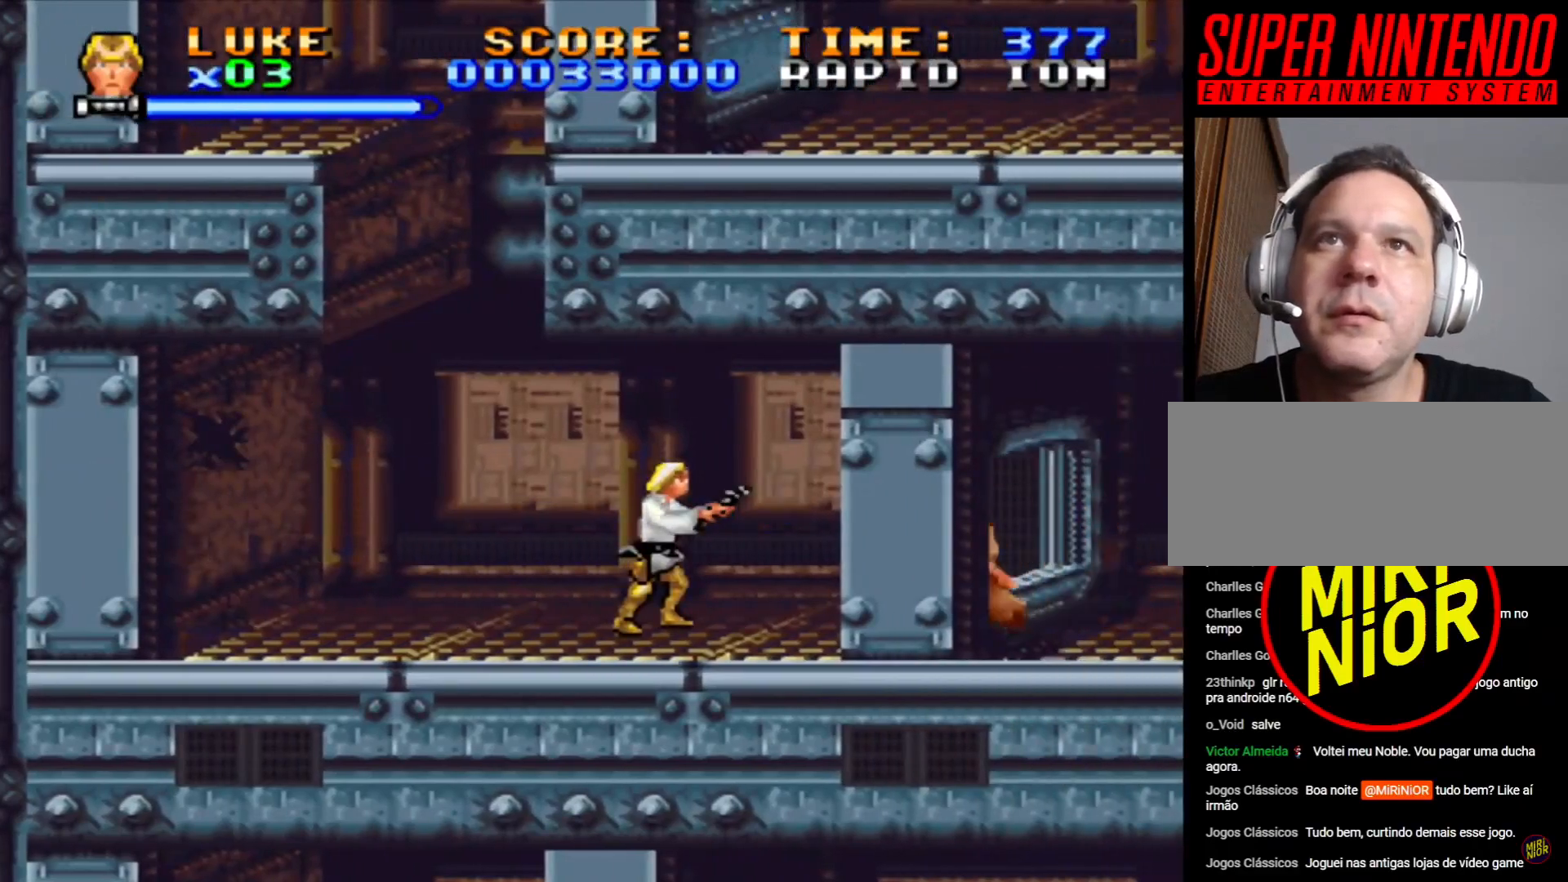
{"dt_ms": 500, "buttons": ["SQUARE", "DPAD_DOWN", "DPAD_RIGHT"], "events": [[383, "DPAD_DOWN", "down"]]}
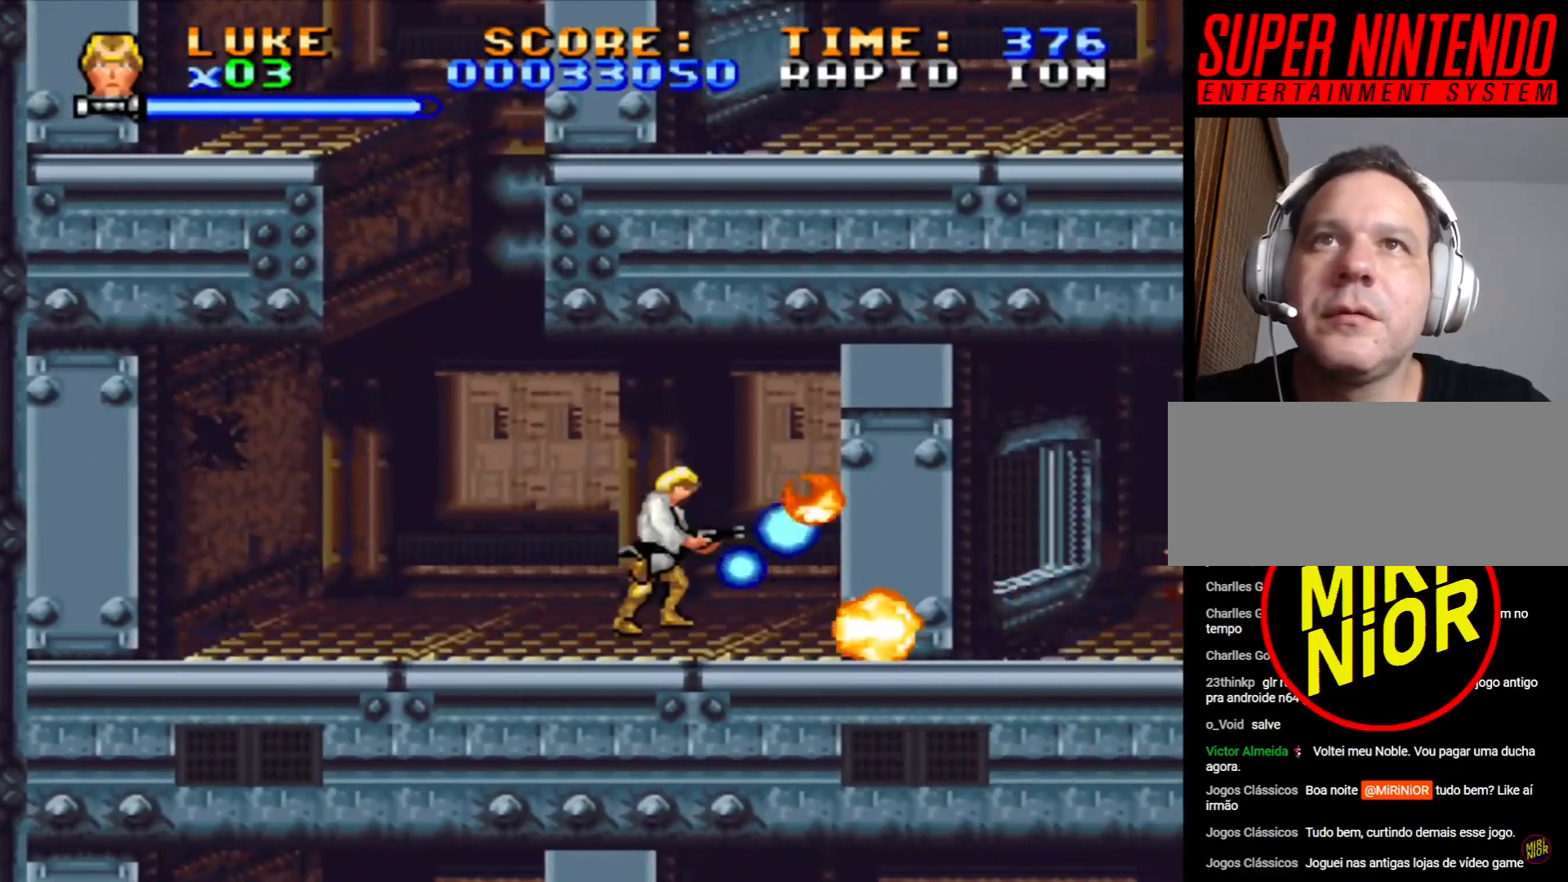
{"dt_ms": 500, "buttons": ["DPAD_RIGHT"], "events": [[233, "DPAD_DOWN", "up"], [250, "SQUARE", "up"]]}
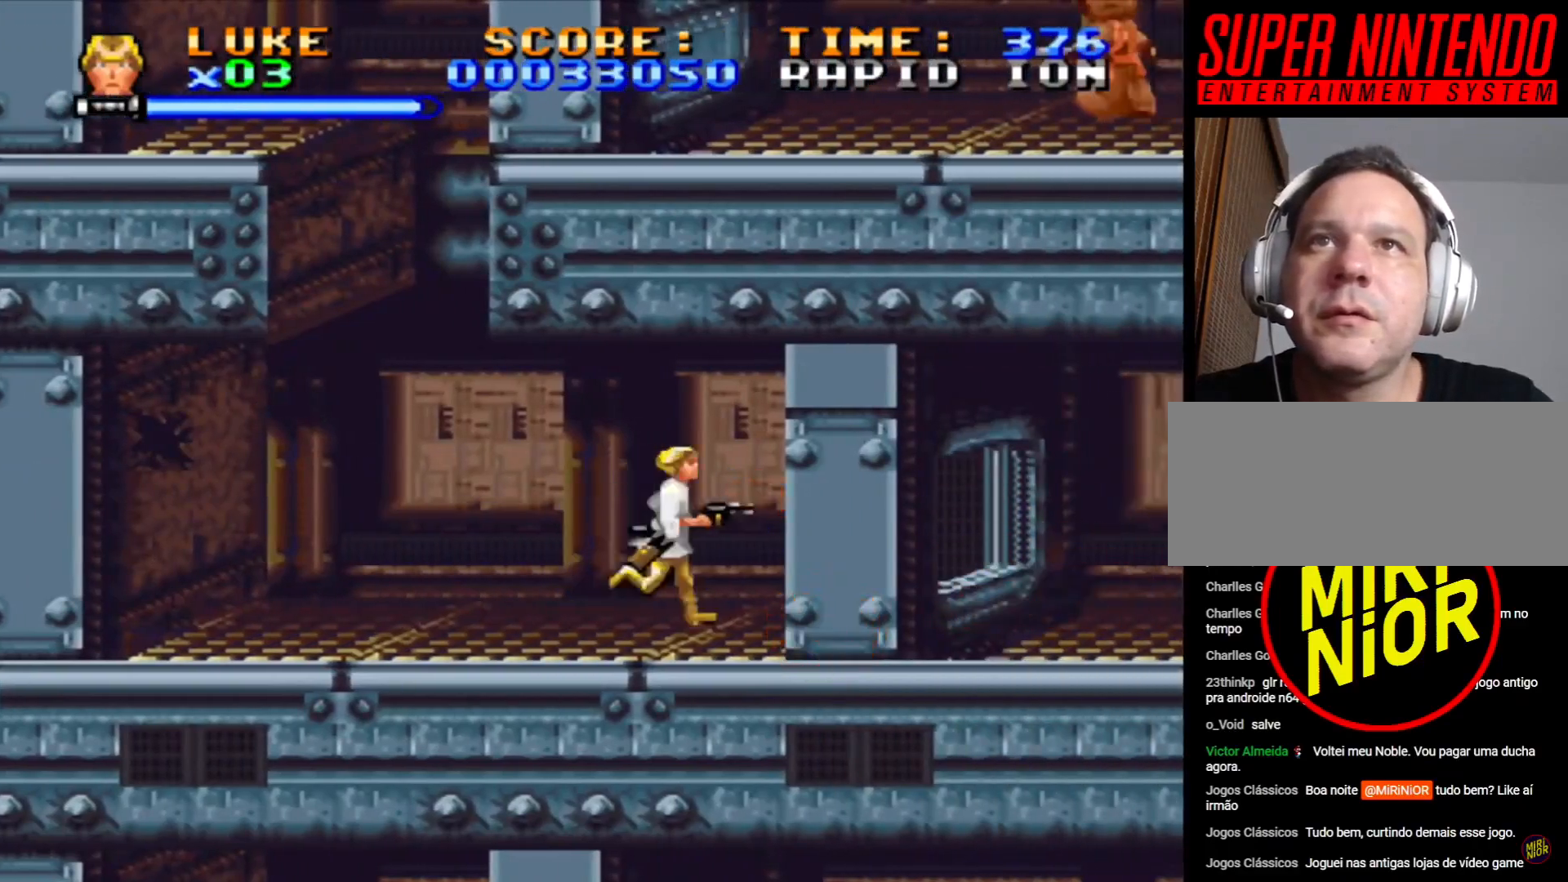
{"dt_ms": 500, "buttons": ["DPAD_RIGHT"], "events": []}
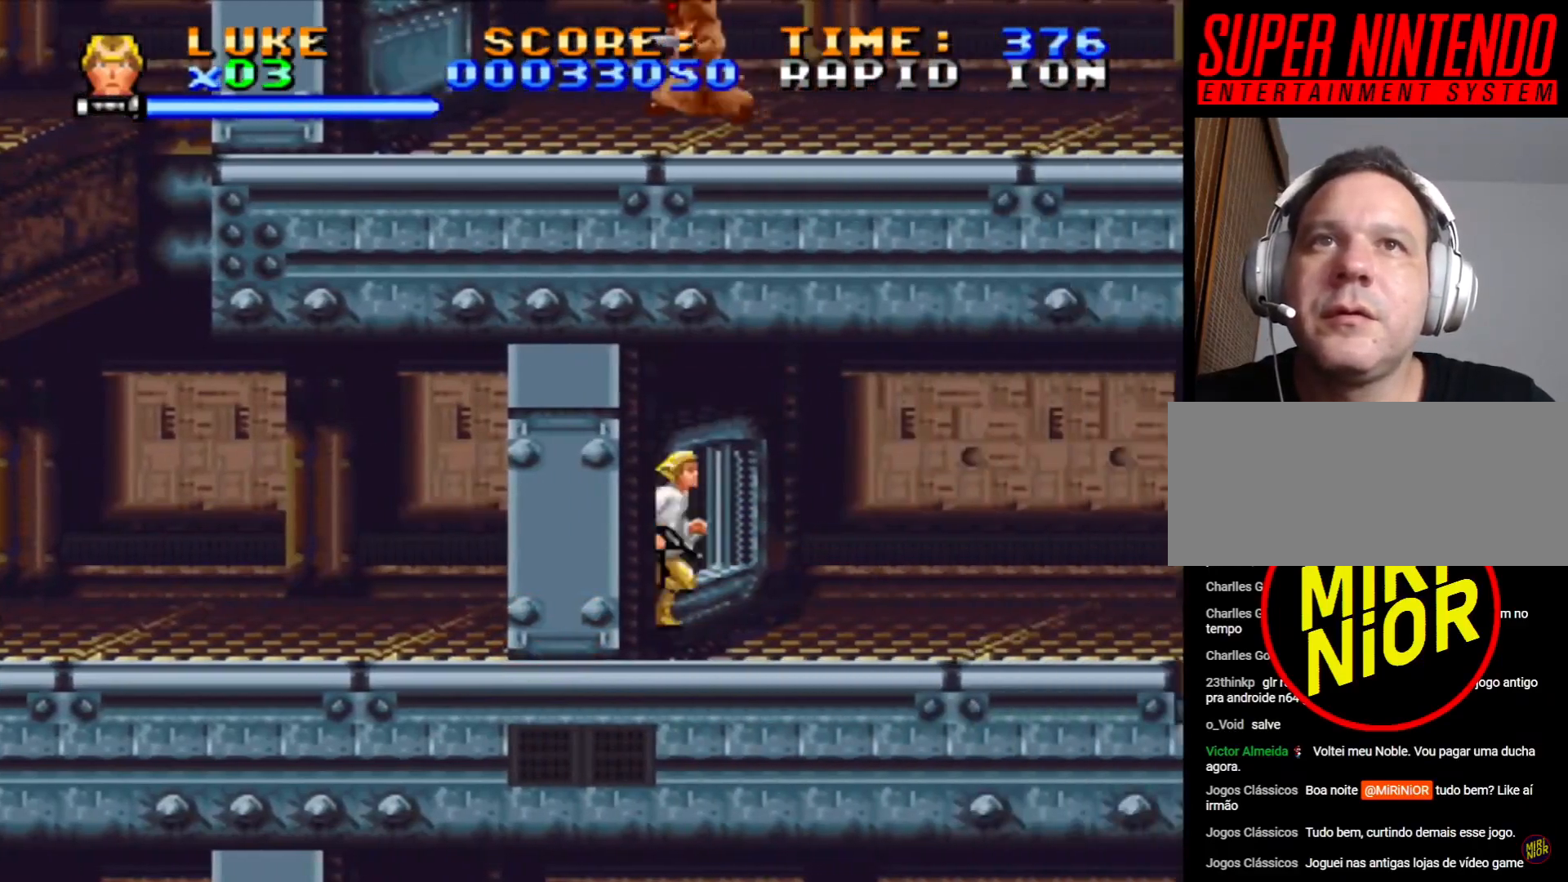
{"dt_ms": 500, "buttons": ["DPAD_RIGHT"], "events": []}
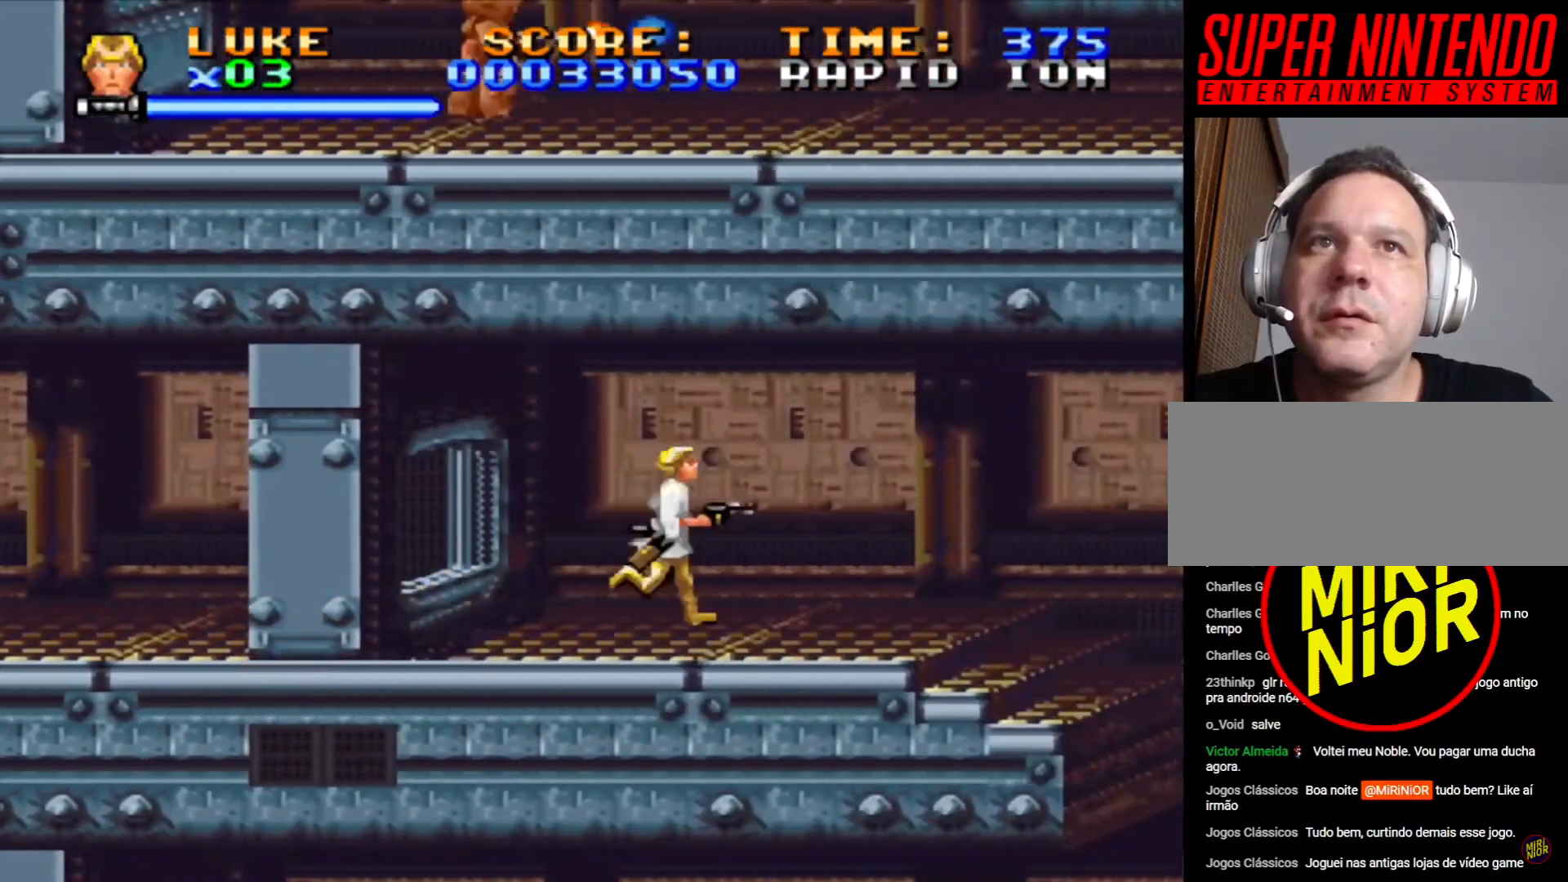
{"dt_ms": 500, "buttons": ["DPAD_RIGHT"], "events": [[233, "SQUARE", "down"], [483, "SQUARE", "up"]]}
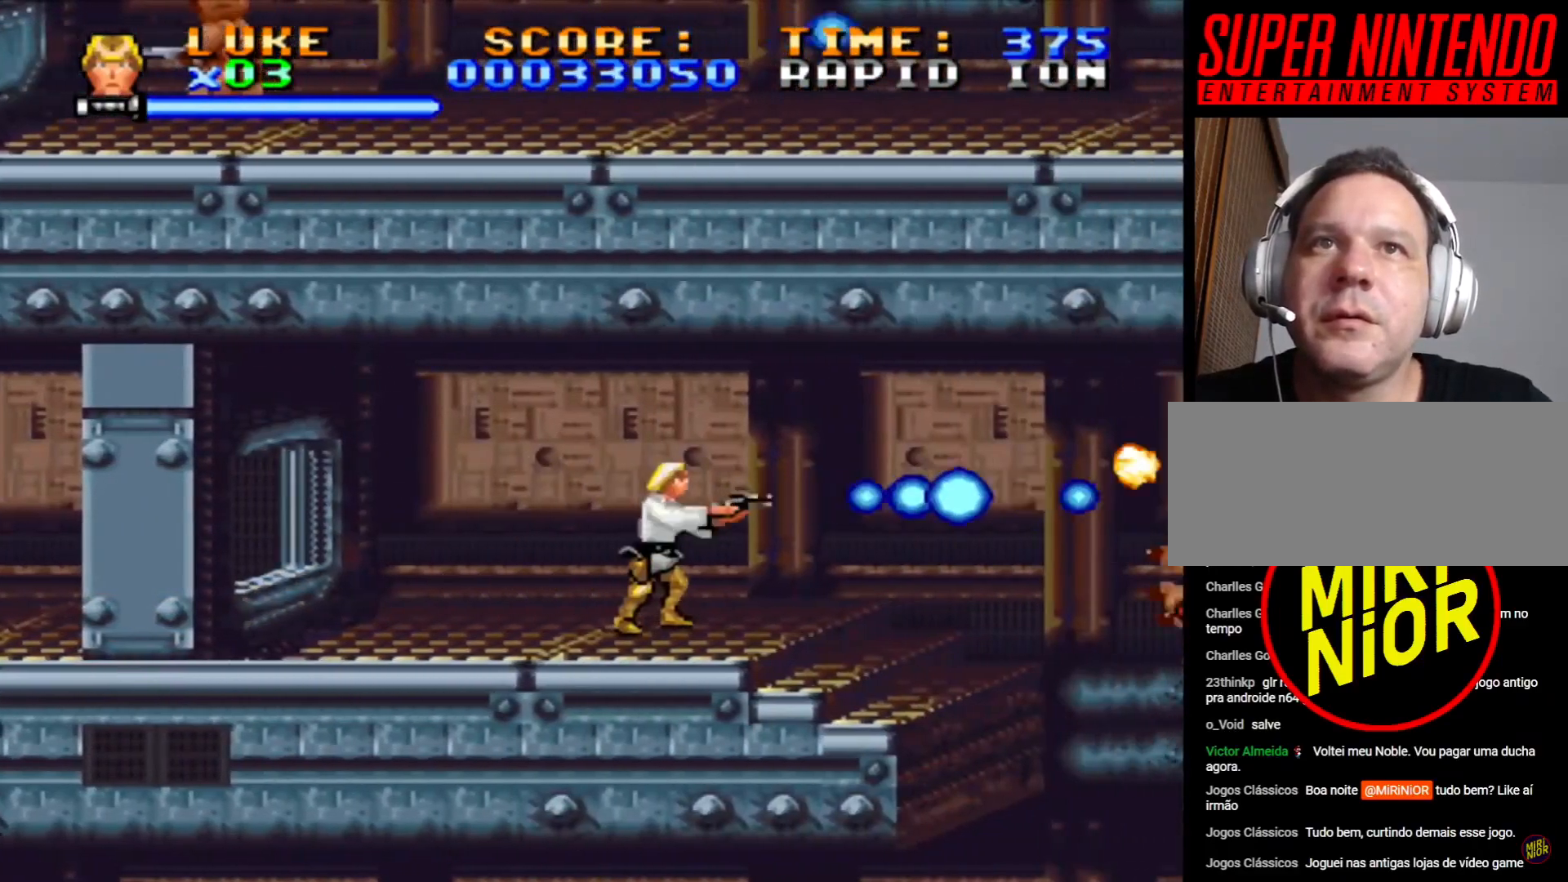
{"dt_ms": 500, "buttons": ["DPAD_RIGHT"], "events": []}
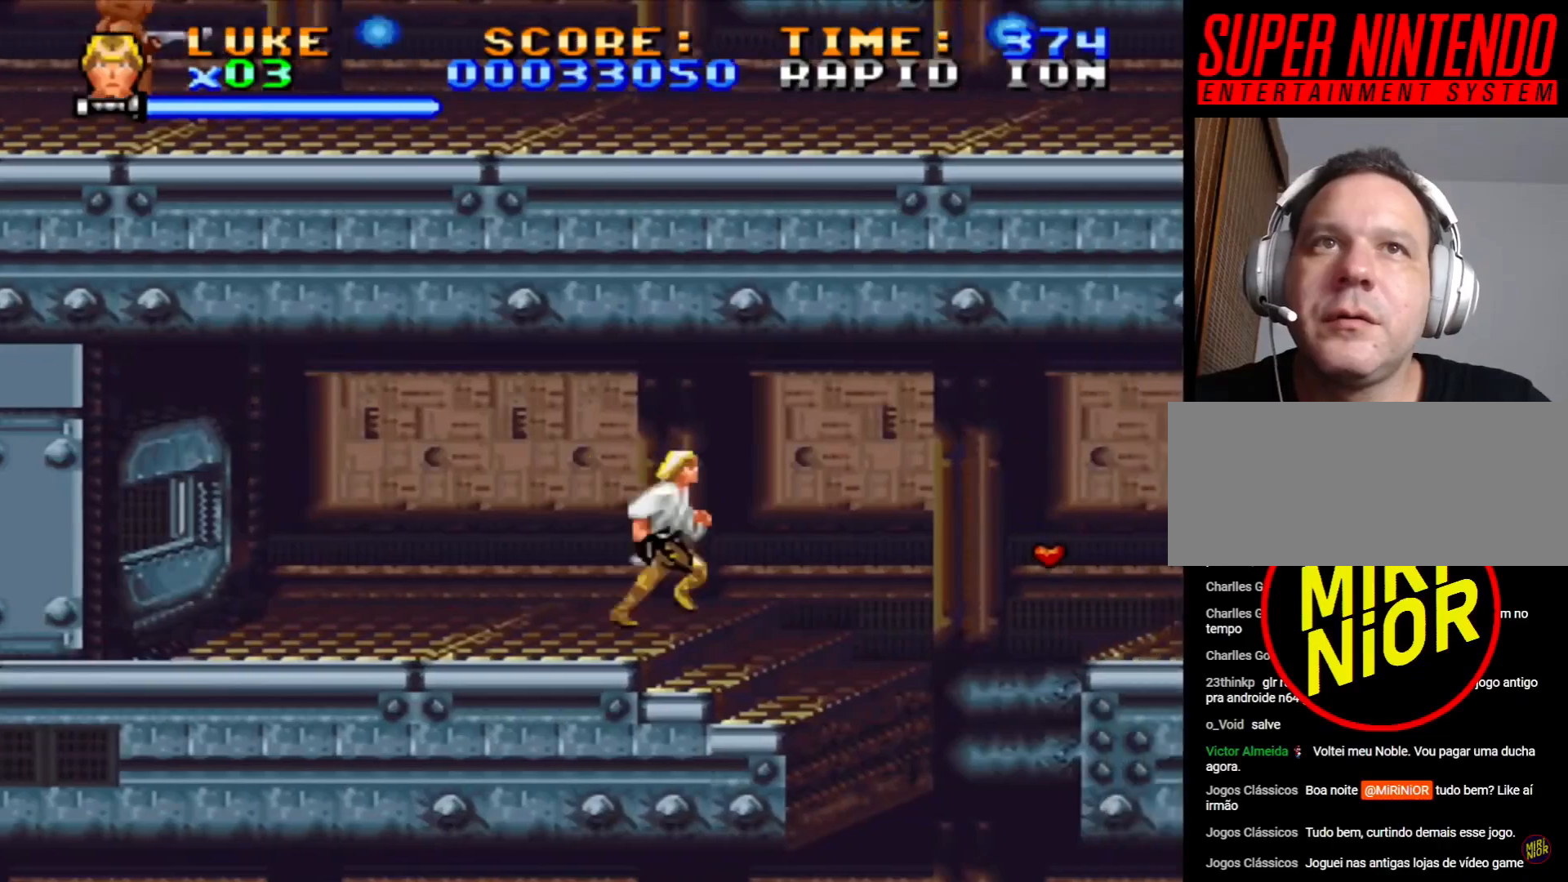
{"dt_ms": 500, "buttons": [], "events": [[33, "SQUARE", "down"], [367, "DPAD_RIGHT", "up"], [400, "SQUARE", "up"]]}
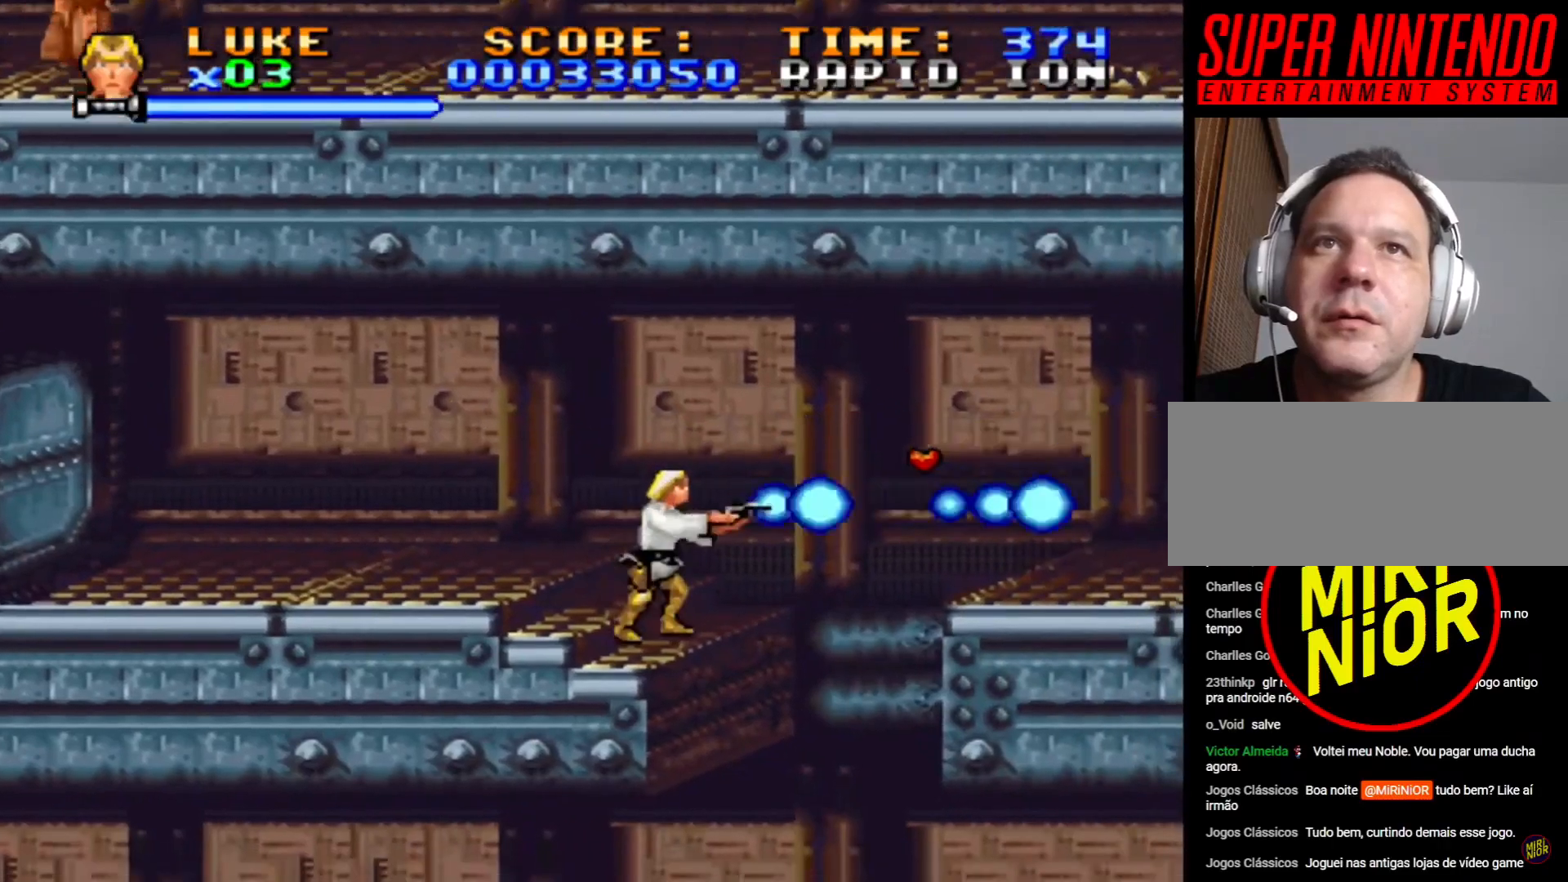
{"dt_ms": 500, "buttons": ["DPAD_UP", "DPAD_RIGHT"], "events": [[500, "DPAD_RIGHT", "down"], [500, "DPAD_UP", "down"]]}
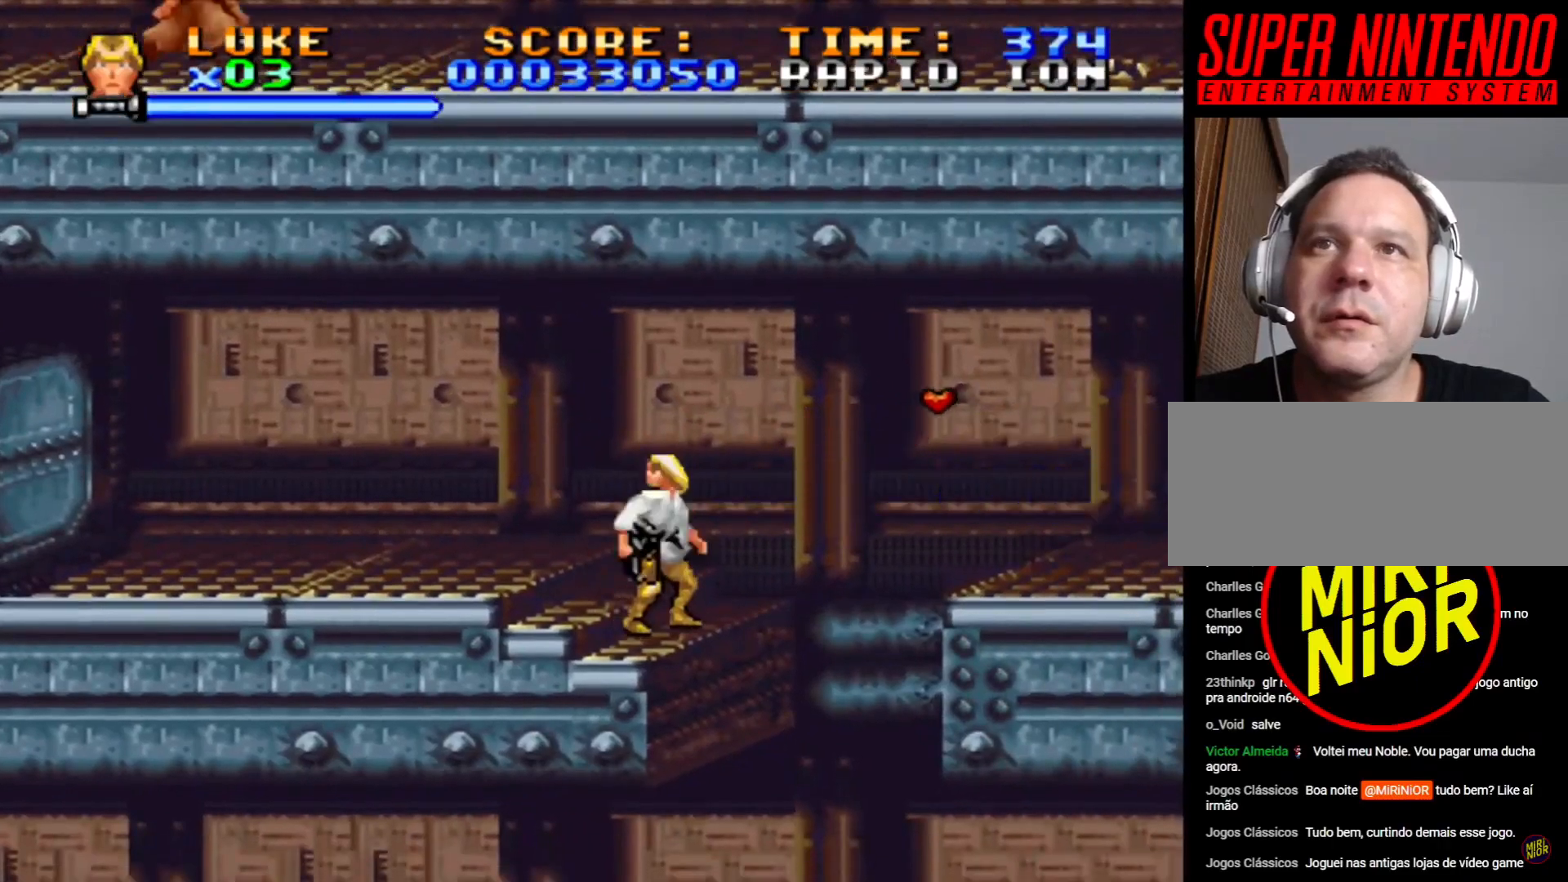
{"dt_ms": 1000, "buttons": [], "events": [[50, "CROSS", "down"], [733, "CROSS", "up"], [783, "CROSS", "down"], [917, "CROSS", "up"], [967, "DPAD_UP", "up"], [983, "DPAD_RIGHT", "up"]]}
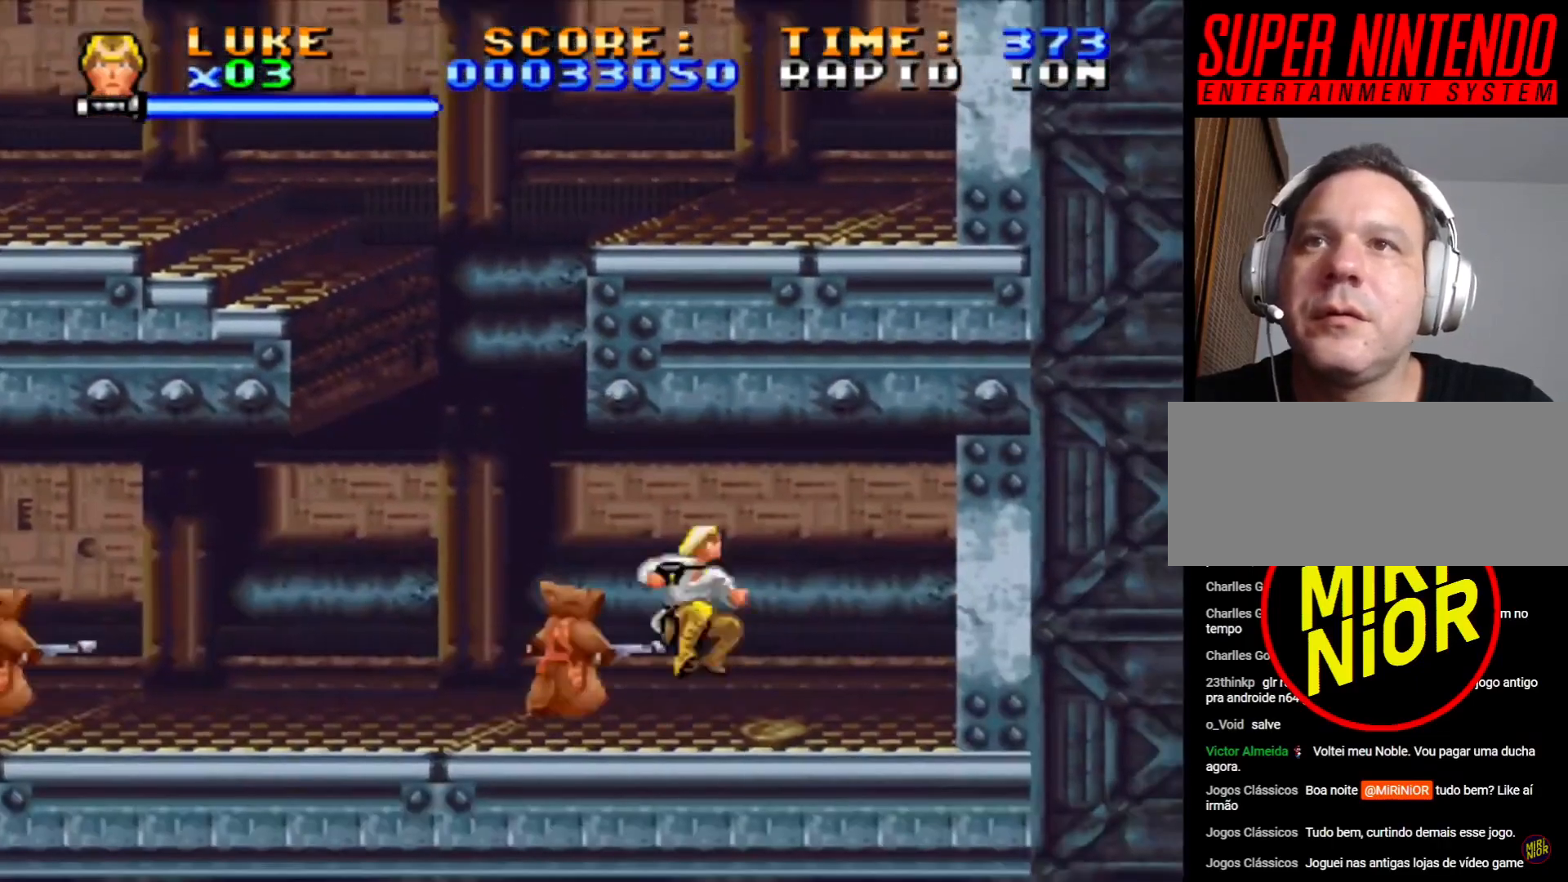
{"dt_ms": 500, "buttons": ["SQUARE", "DPAD_DOWN"], "events": [[133, "DPAD_RIGHT", "down"], [183, "DPAD_RIGHT", "up"], [200, "DPAD_LEFT", "down"], [200, "SQUARE", "down"], [300, "DPAD_DOWN", "down"], [383, "DPAD_LEFT", "up"]]}
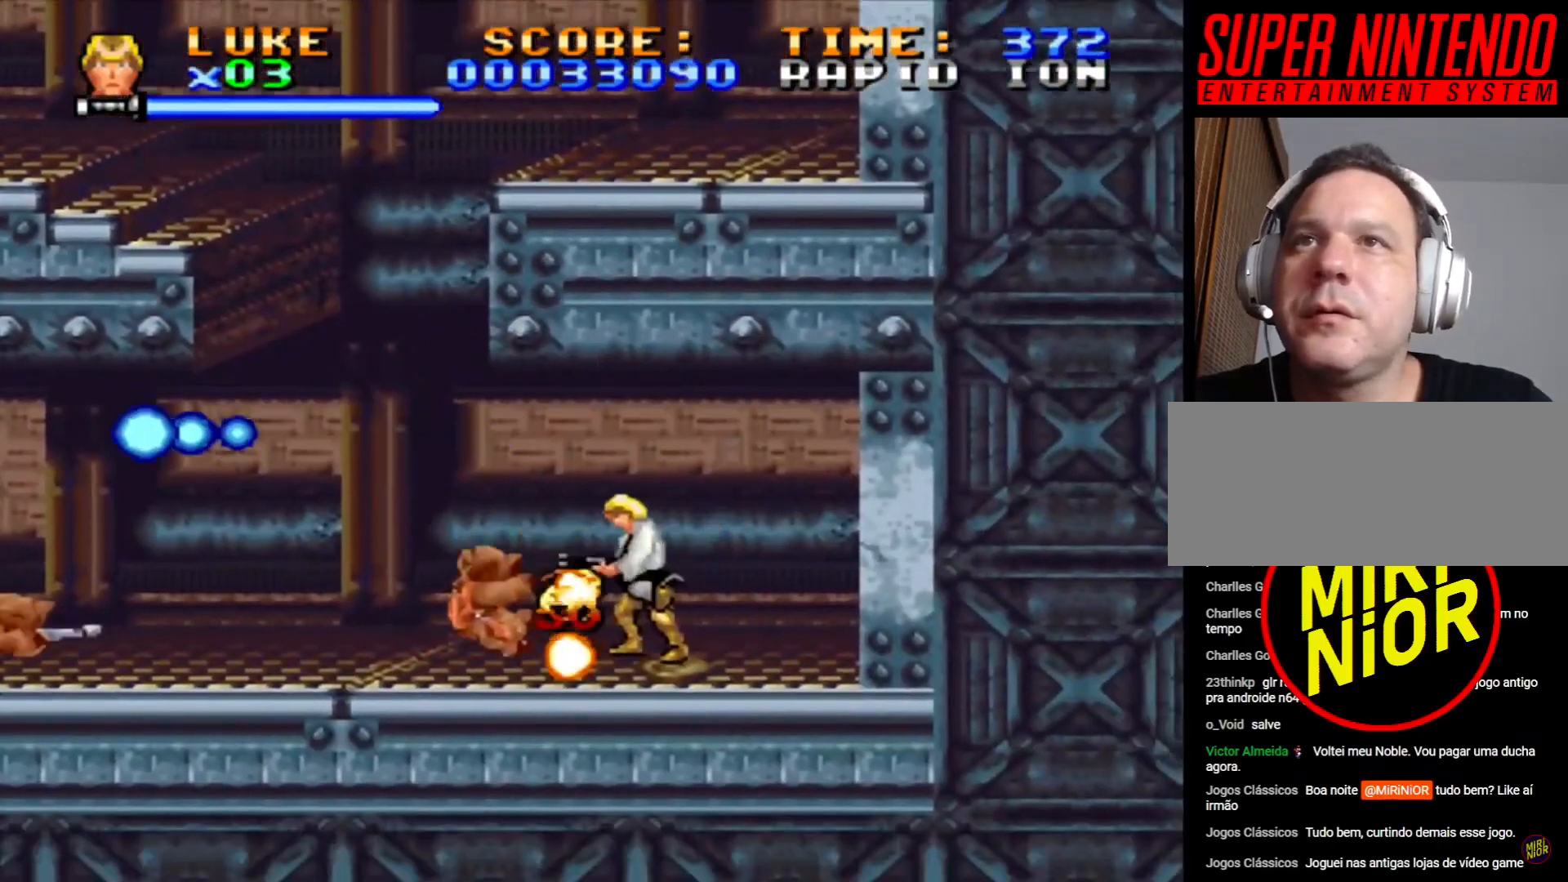
{"dt_ms": 500, "buttons": ["SQUARE", "DPAD_LEFT"], "events": [[100, "DPAD_LEFT", "down"], [400, "DPAD_DOWN", "up"]]}